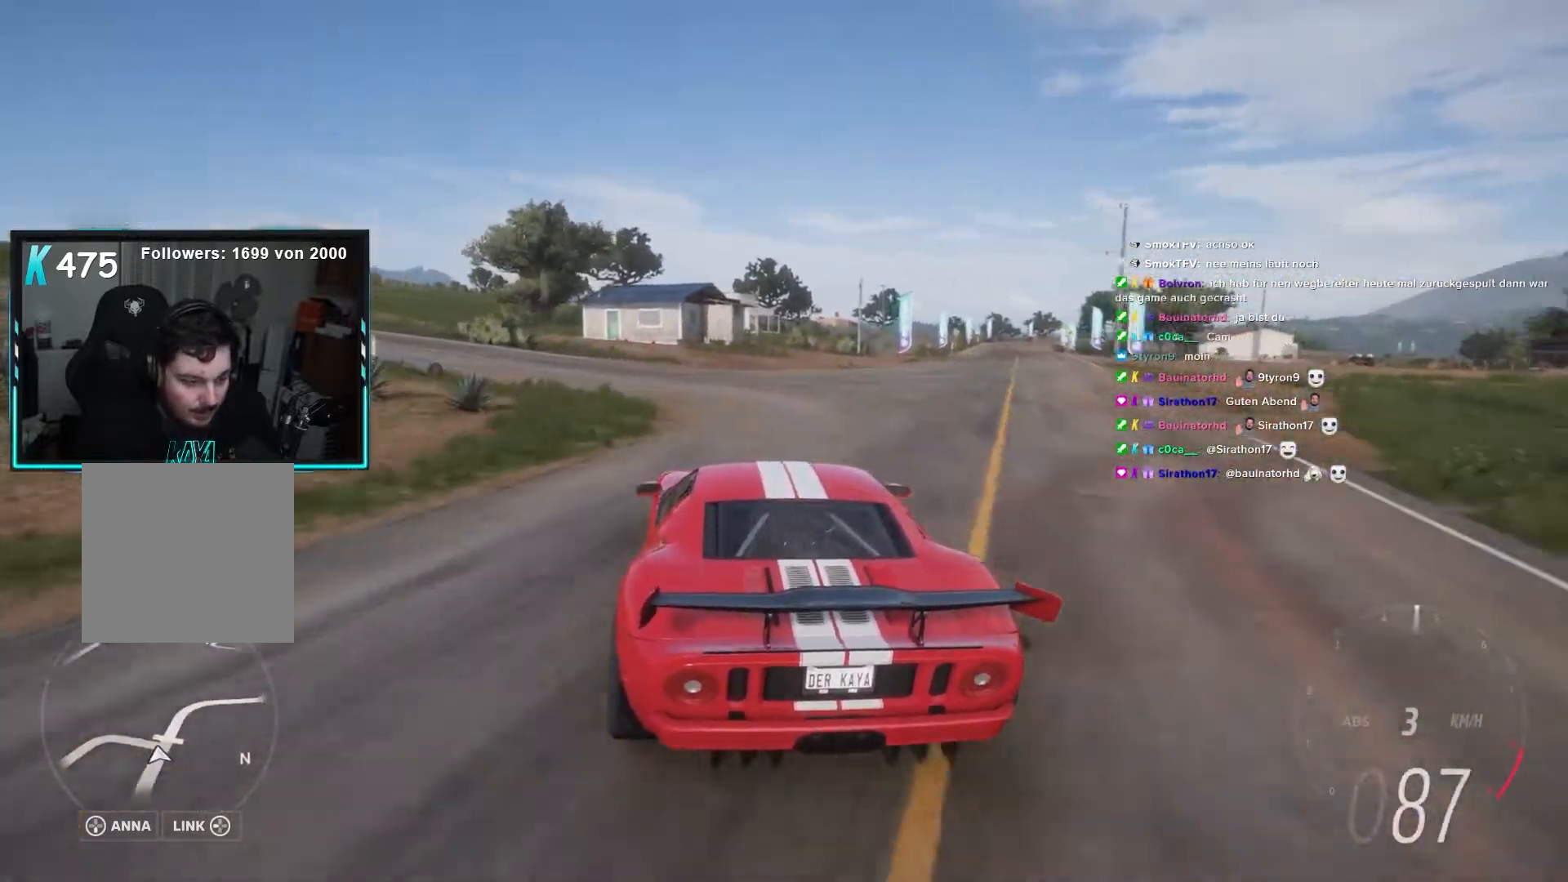
Gameplay with a controller (Xbox layout); each line is a JSON object with the inputs held at the frame after it. "events" lists button and stick changes between this image and that frame as [ms after this image, input, new state], when the widget could be followed in between.
{"buttons": ["L2", "R2"], "left_stick": "left", "right_stick": "center", "events": [[250, "R2", "up"], [300, "R2", "down"], [417, "R2", "up"], [467, "R2", "down"]]}
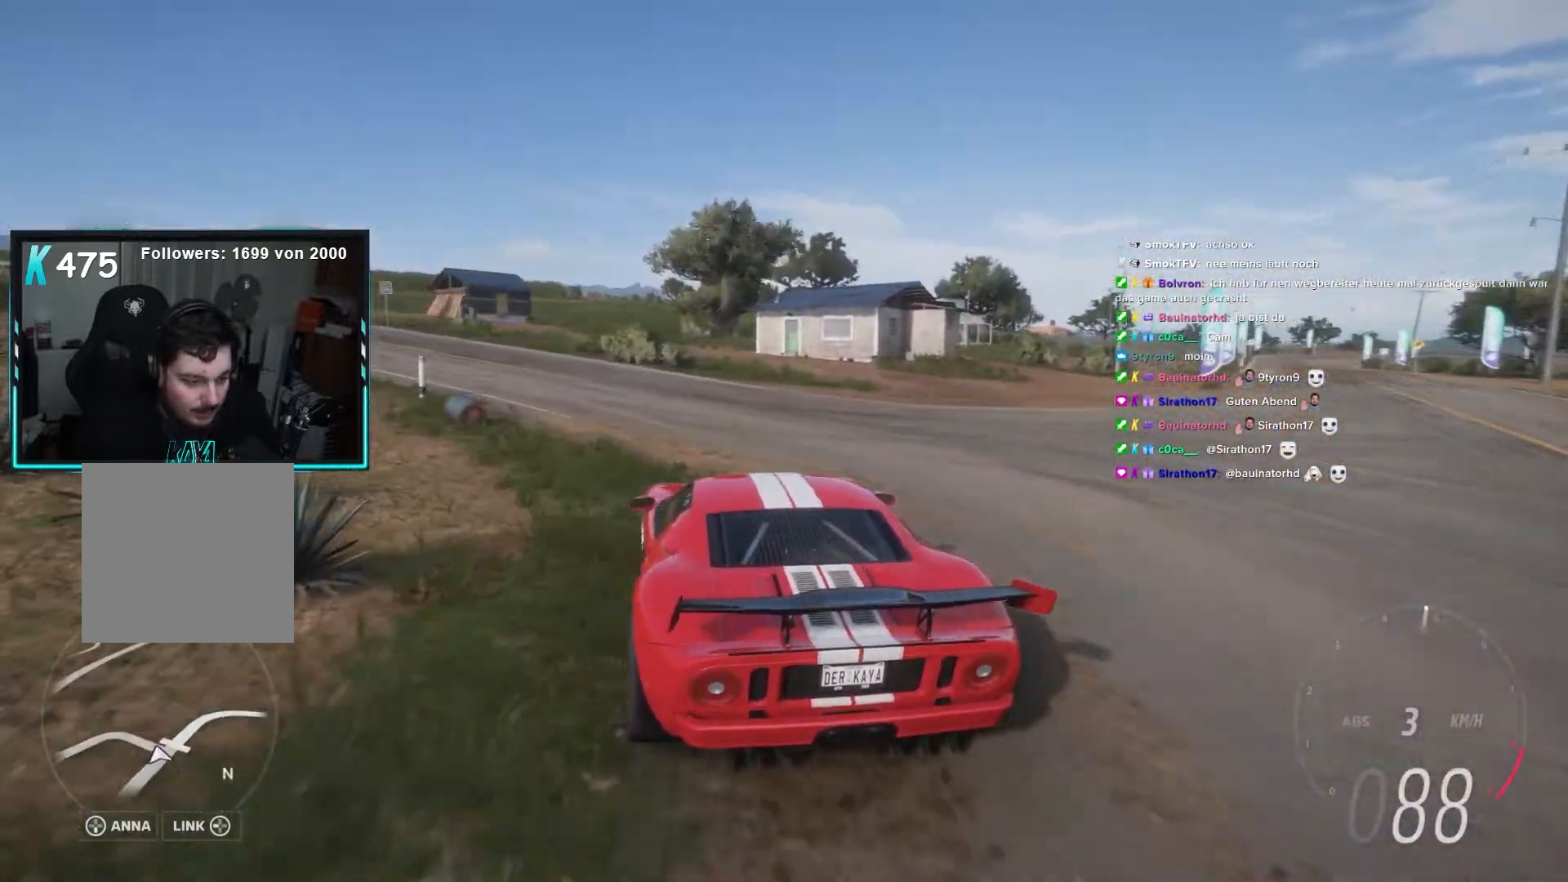
{"buttons": ["L2", "R2"], "left_stick": "left", "right_stick": "center", "events": [[133, "left_stick", "center"], [250, "left_stick", "left"], [350, "R2", "up"], [483, "R2", "down"]]}
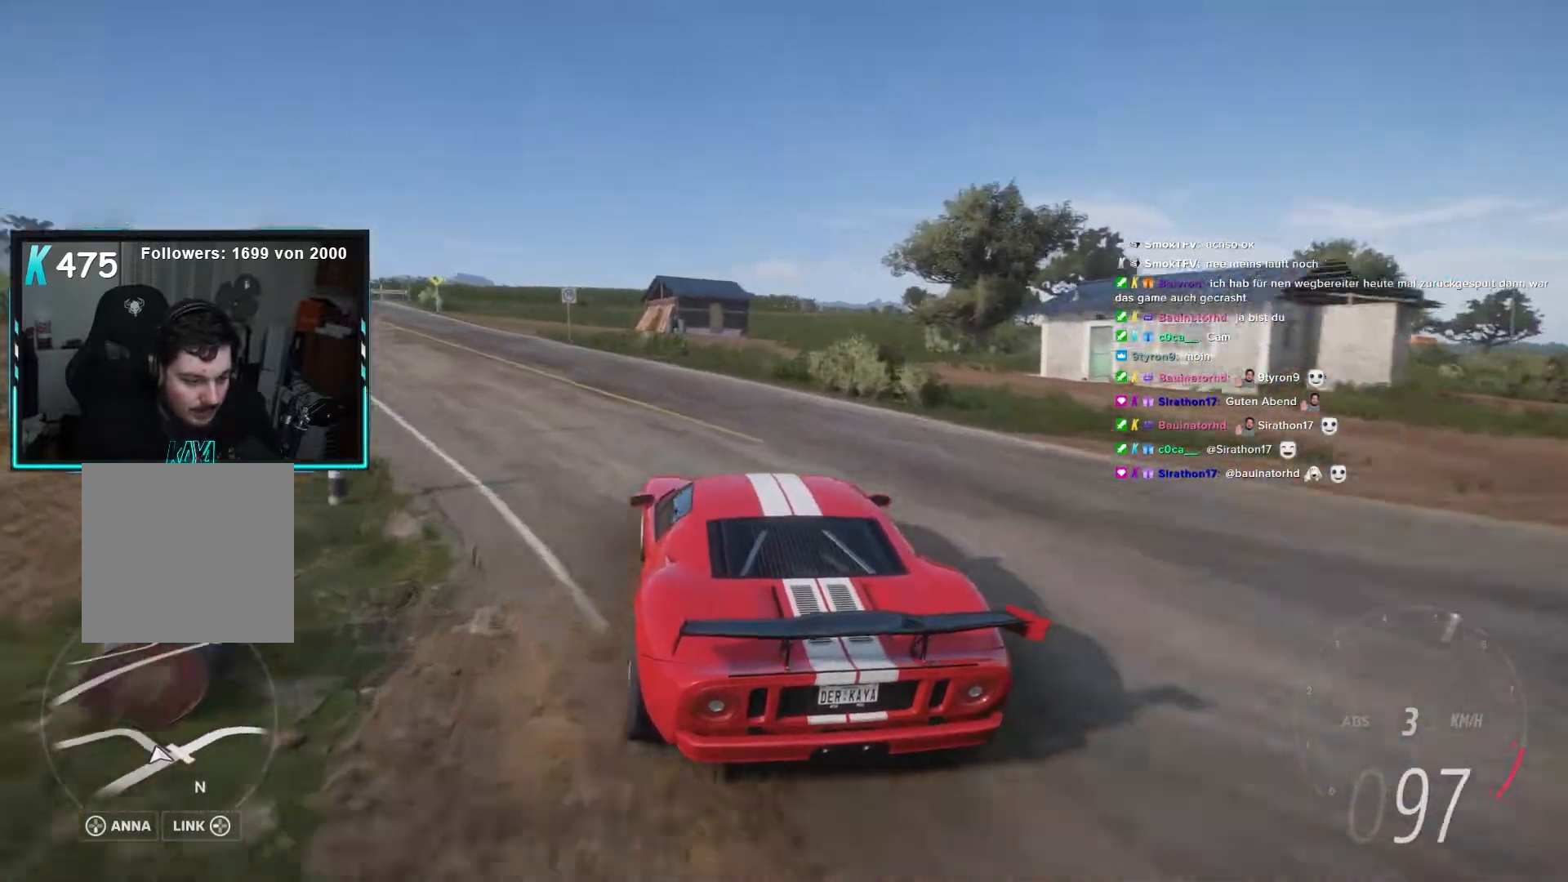
{"buttons": ["L2", "R2"], "left_stick": "center", "right_stick": "center", "events": [[283, "left_stick", "center"]]}
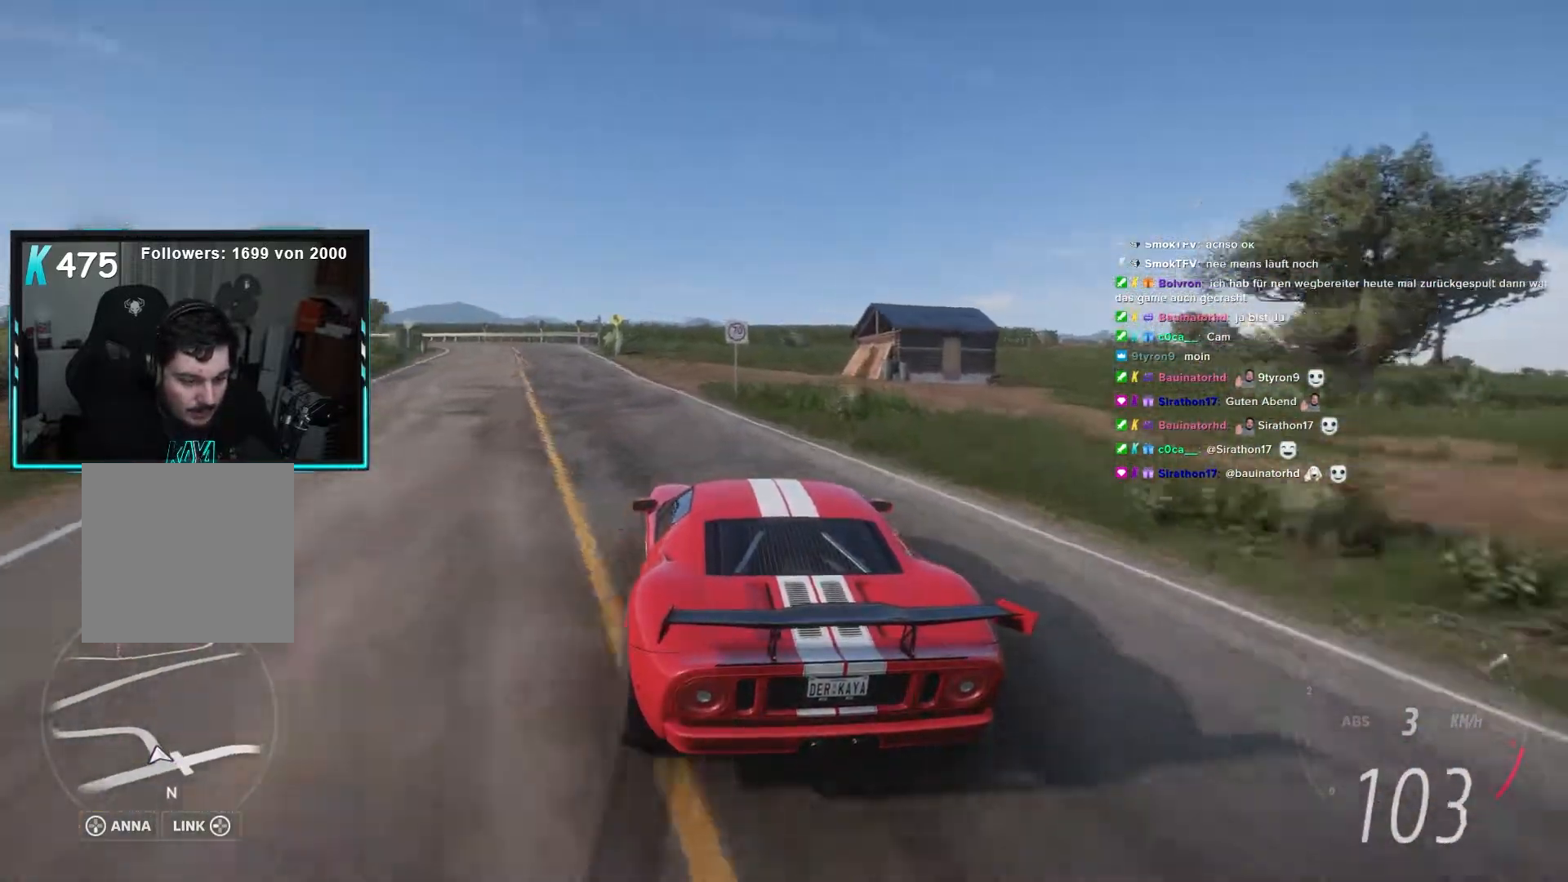
{"buttons": ["L2", "R2"], "left_stick": "right", "right_stick": "center", "events": [[333, "left_stick", "right"]]}
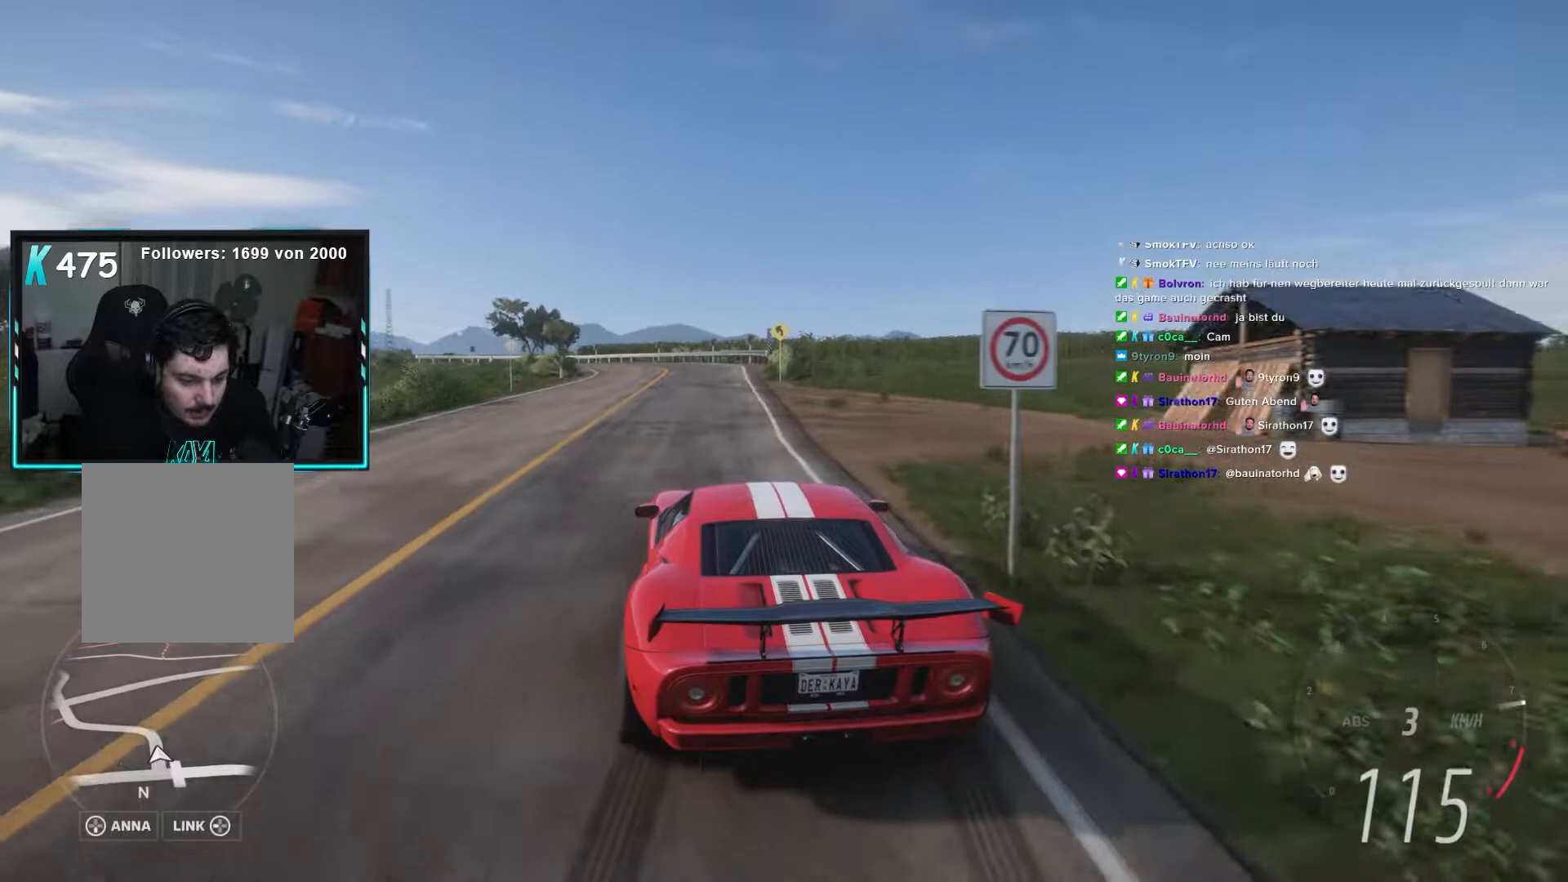
{"buttons": ["L2", "R2"], "left_stick": "left", "right_stick": "center", "events": [[33, "left_stick", "left"], [100, "left_stick", "right"], [217, "left_stick", "left"]]}
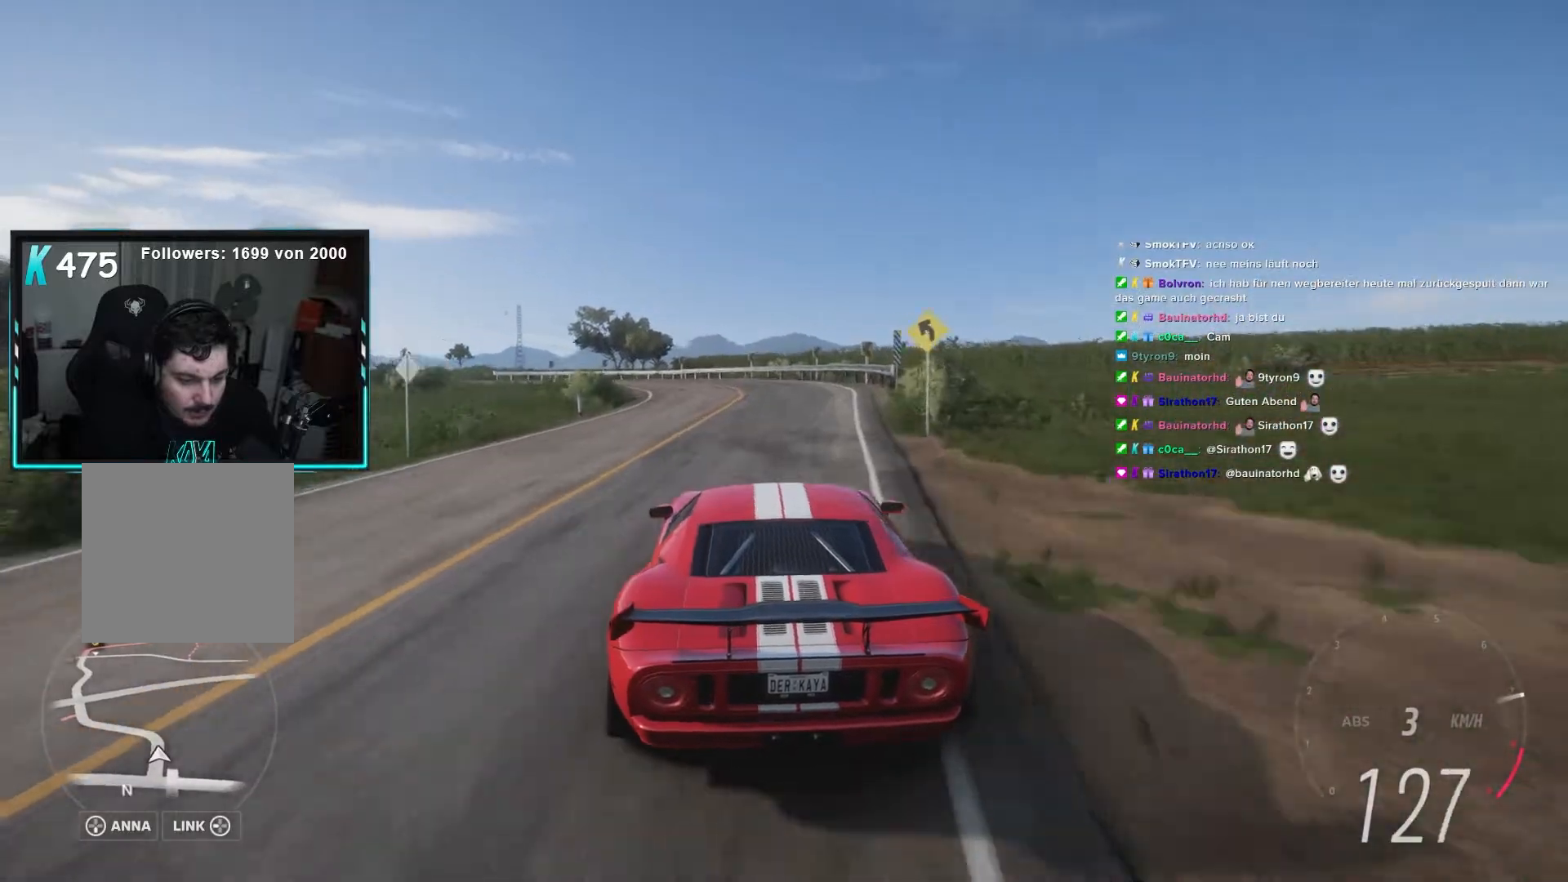
{"buttons": [], "left_stick": "left", "right_stick": "center", "events": [[383, "A", "down"], [450, "A", "up"], [450, "L2", "up"], [467, "R2", "up"]]}
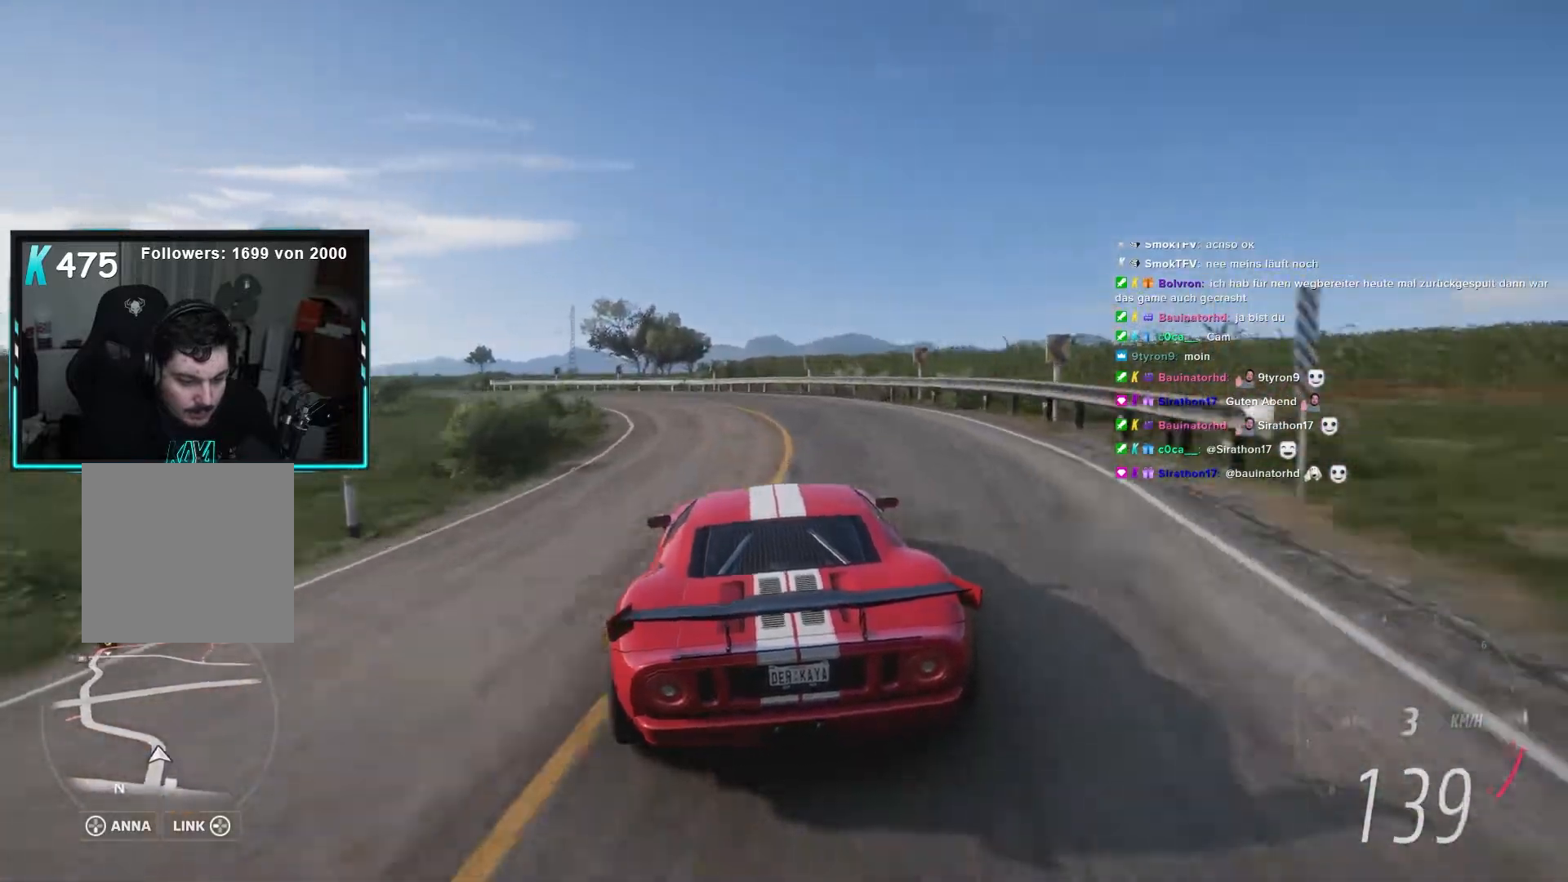
{"buttons": ["L2", "R2"], "left_stick": "left", "right_stick": "center", "events": [[183, "L2", "down"], [333, "R2", "down"]]}
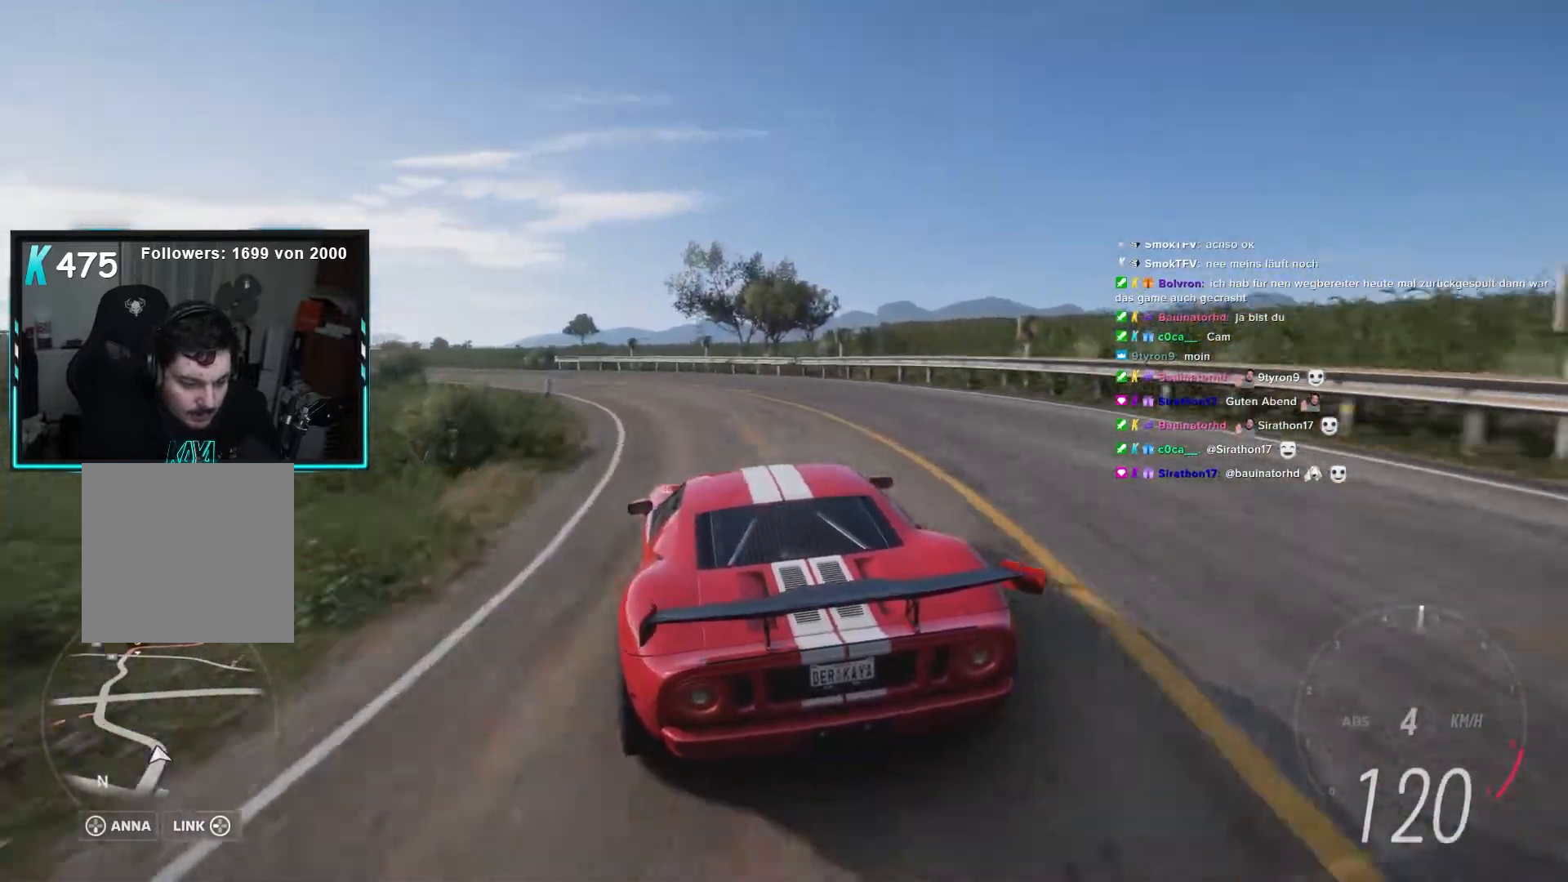
{"buttons": ["L2", "R2"], "left_stick": "left", "right_stick": "center", "events": [[83, "R2", "up"], [150, "R2", "down"]]}
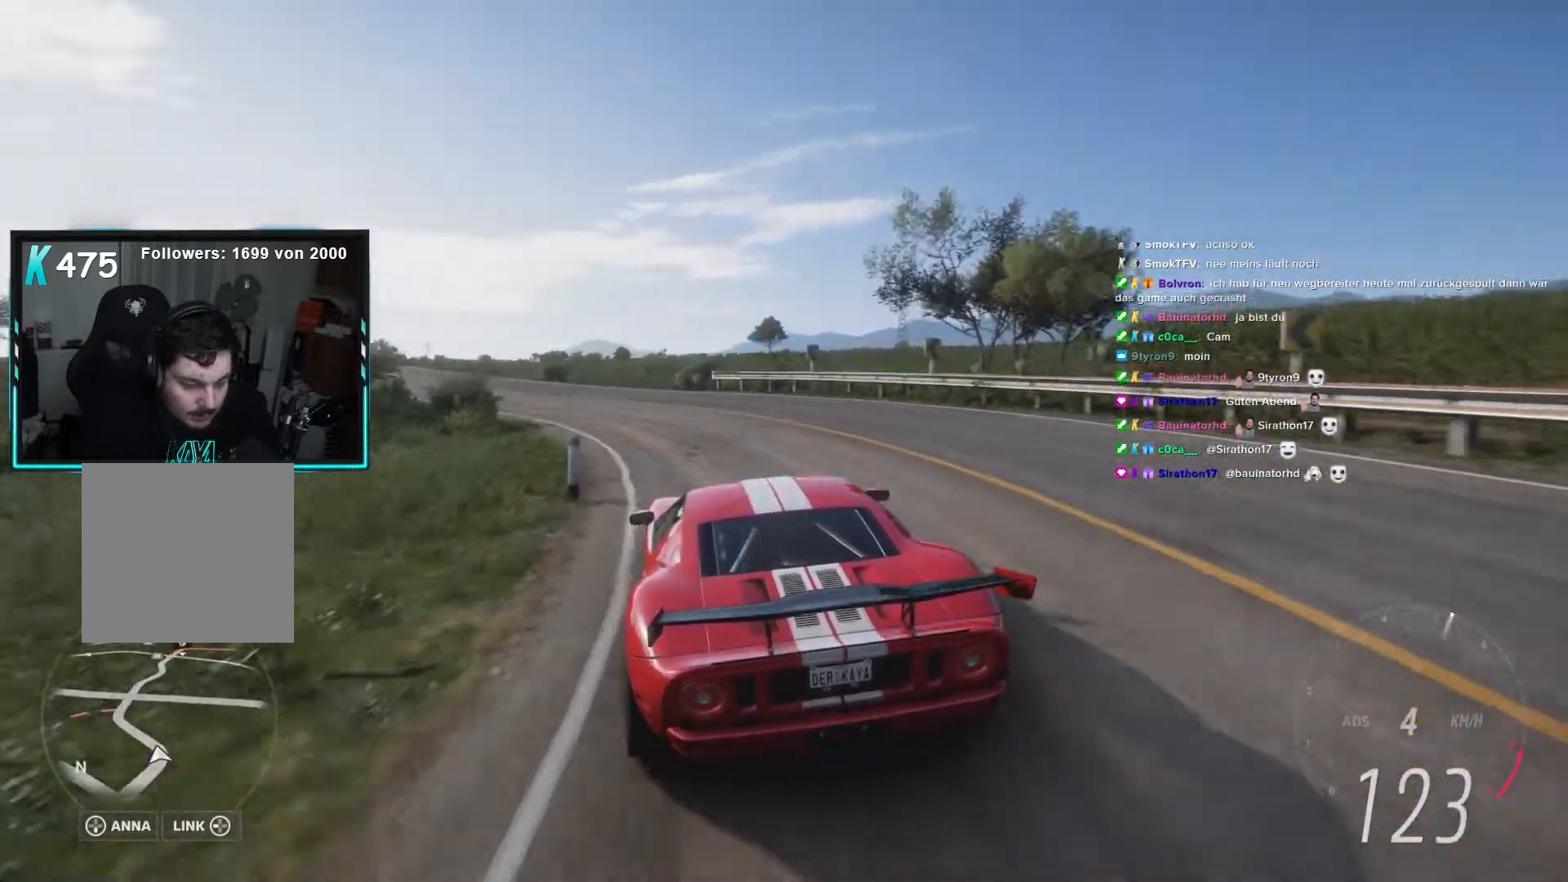
{"buttons": ["L2", "R2"], "left_stick": "left", "right_stick": "center", "events": [[117, "R2", "up"], [217, "R2", "down"], [417, "left_stick", "right"], [467, "left_stick", "left"]]}
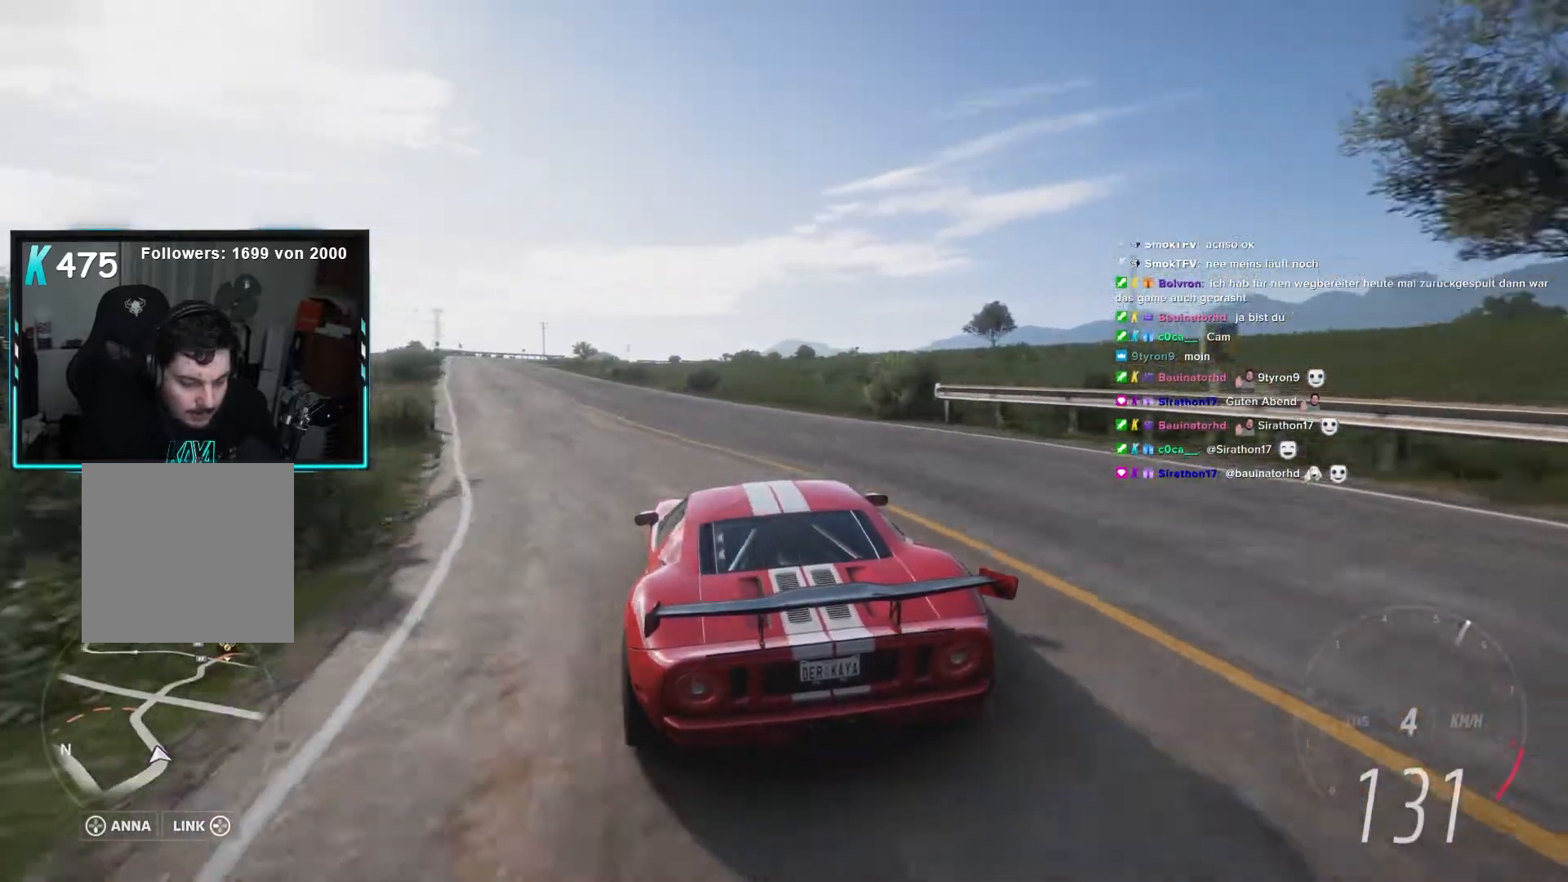
{"buttons": ["L2", "R2"], "left_stick": "left", "right_stick": "center", "events": [[267, "R2", "up"], [317, "R2", "down"], [400, "left_stick", "right"], [500, "left_stick", "left"]]}
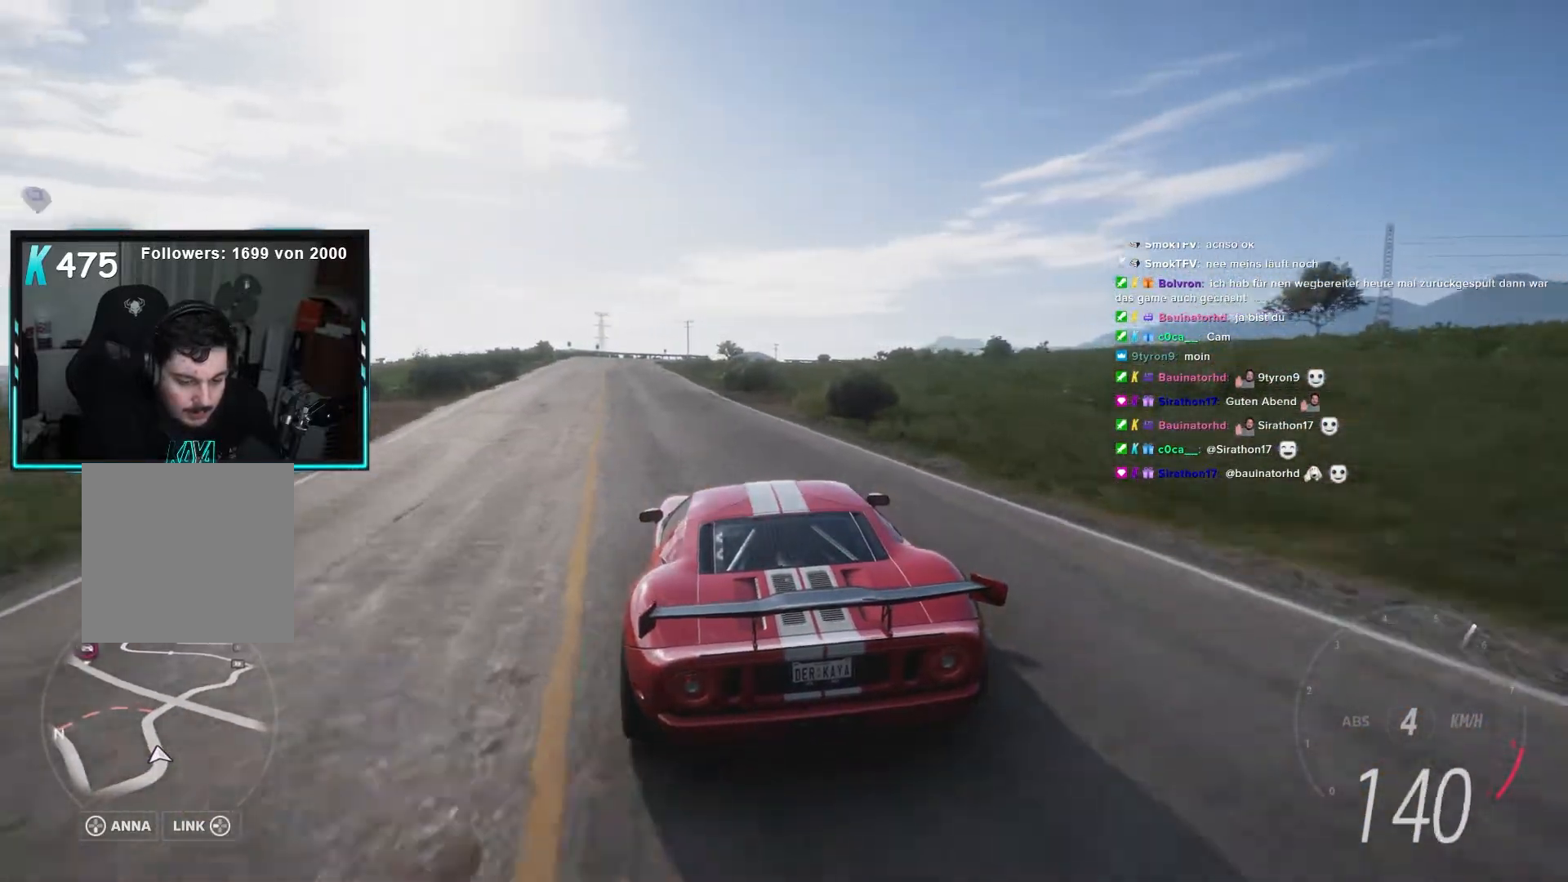
{"buttons": ["L2", "R2"], "left_stick": "left", "right_stick": "center", "events": [[417, "left_stick", "center"], [483, "left_stick", "left"]]}
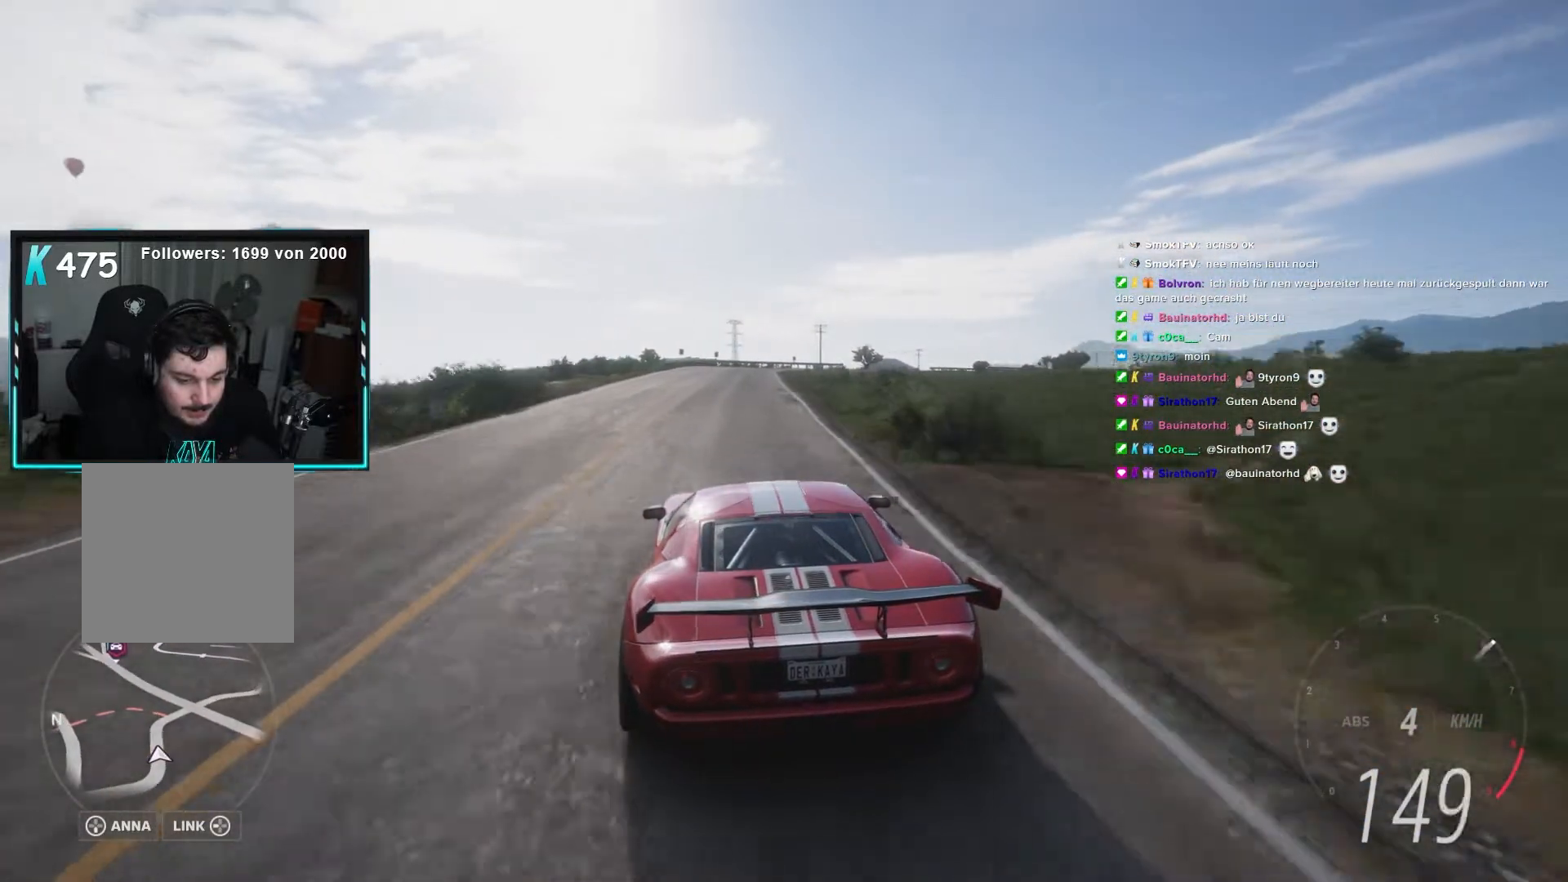
{"buttons": ["L2"], "left_stick": "center", "right_stick": "center", "events": [[183, "left_stick", "right"], [350, "R2", "up"], [400, "left_stick", "center"]]}
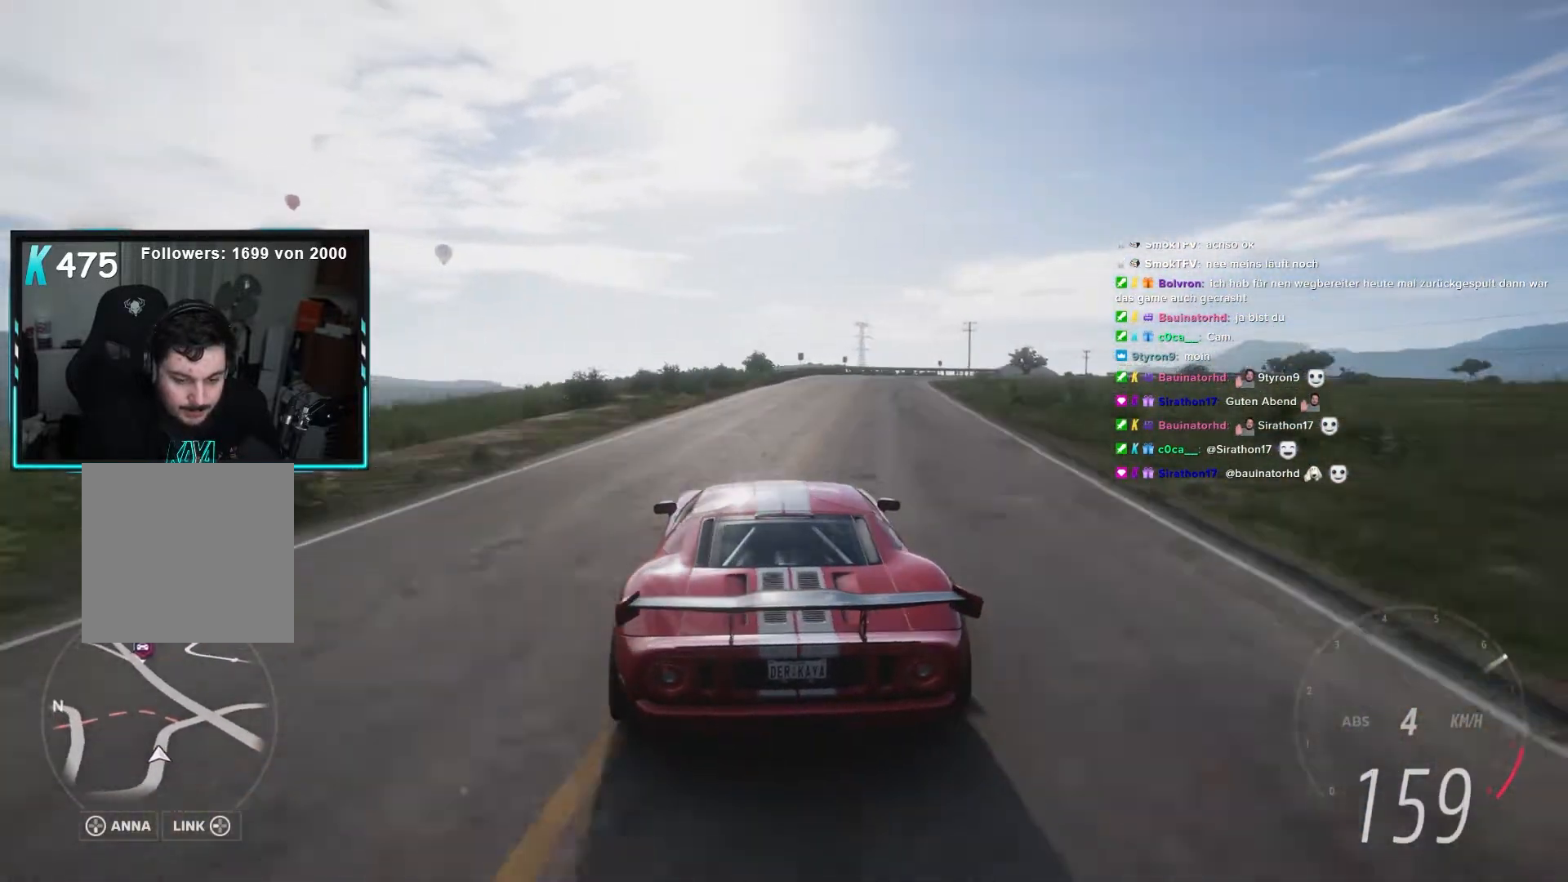
{"buttons": ["L2", "R2"], "left_stick": "right", "right_stick": "center", "events": [[17, "R2", "down"], [50, "left_stick", "right"], [350, "R2", "up"], [417, "A", "down"], [417, "R2", "down"], [483, "A", "up"]]}
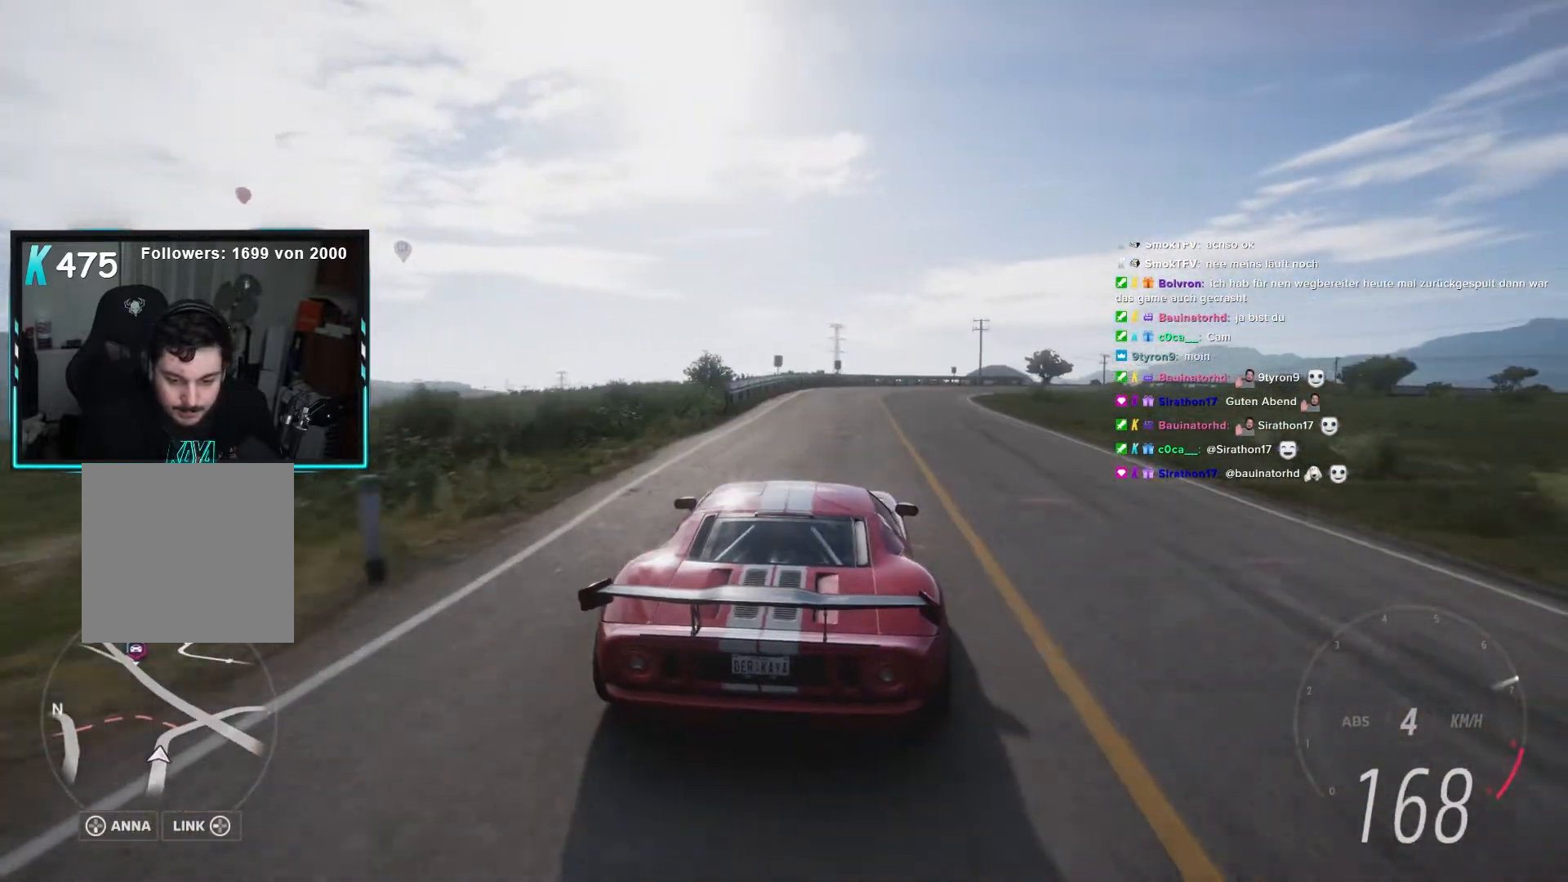
{"buttons": ["L2", "R2"], "left_stick": "right", "right_stick": "center", "events": [[67, "R2", "up"], [400, "R2", "down"]]}
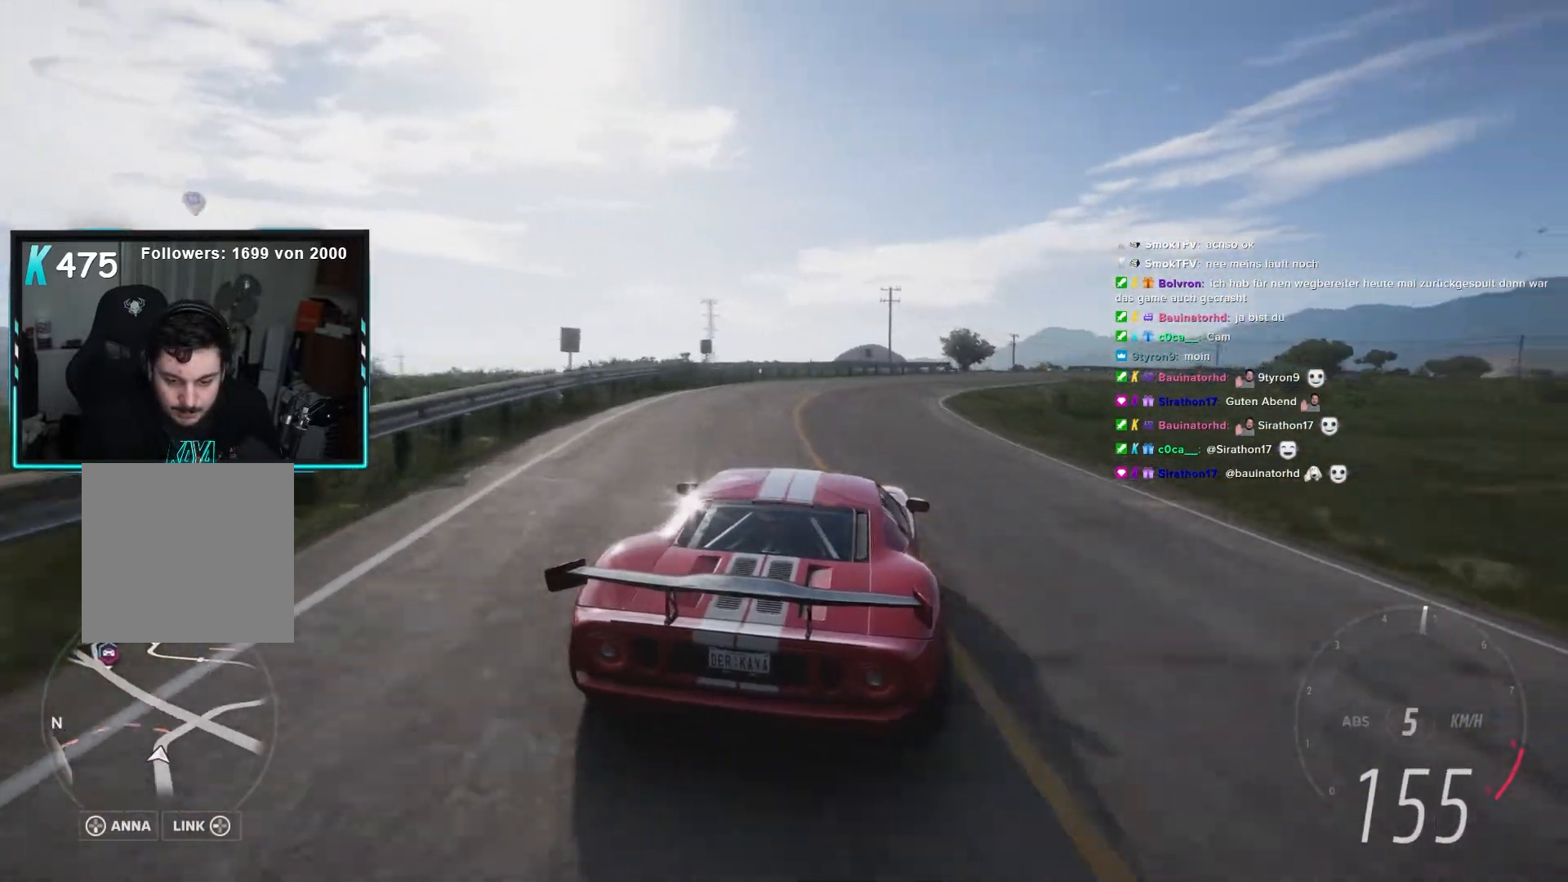
{"buttons": ["L2", "R2"], "left_stick": "right", "right_stick": "center", "events": []}
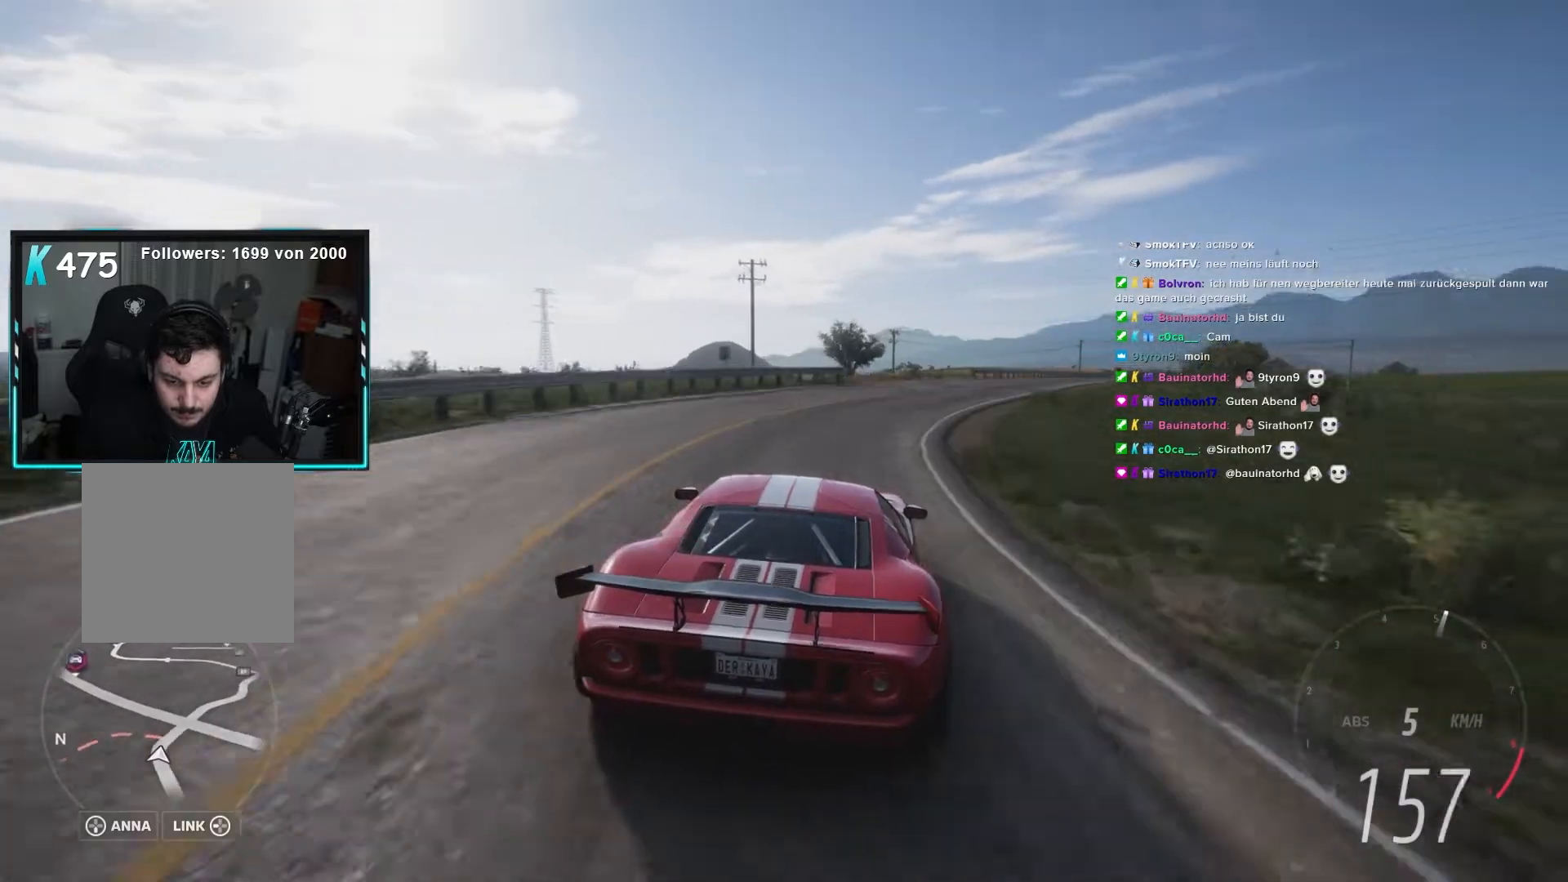
{"buttons": ["L2", "R2"], "left_stick": "right", "right_stick": "center", "events": []}
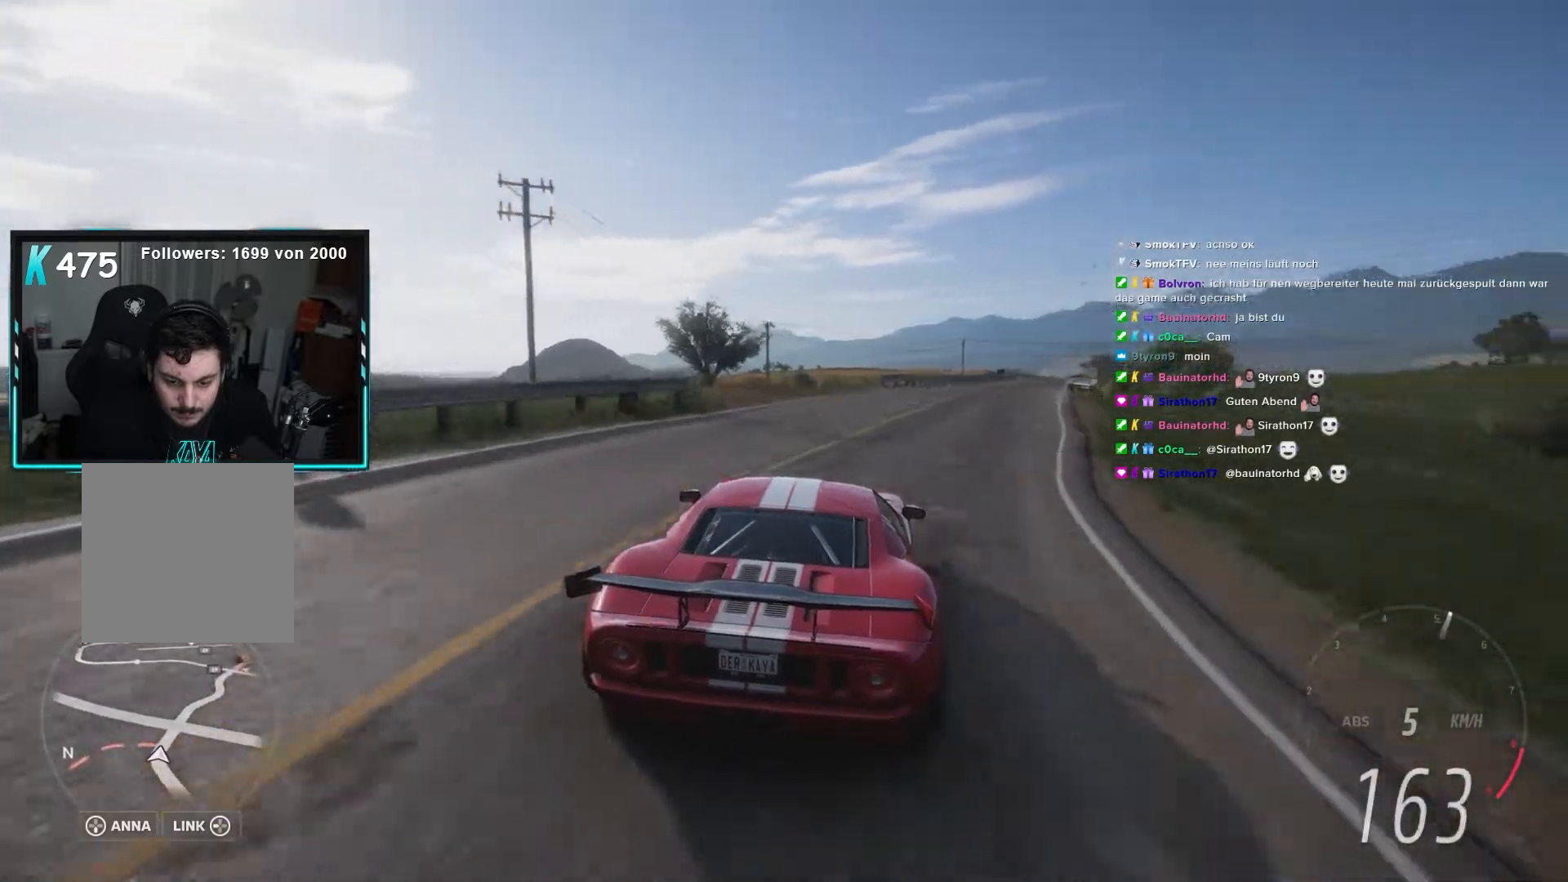
{"buttons": ["L2", "R2"], "left_stick": "center", "right_stick": "center", "events": [[333, "left_stick", "left"], [467, "left_stick", "center"]]}
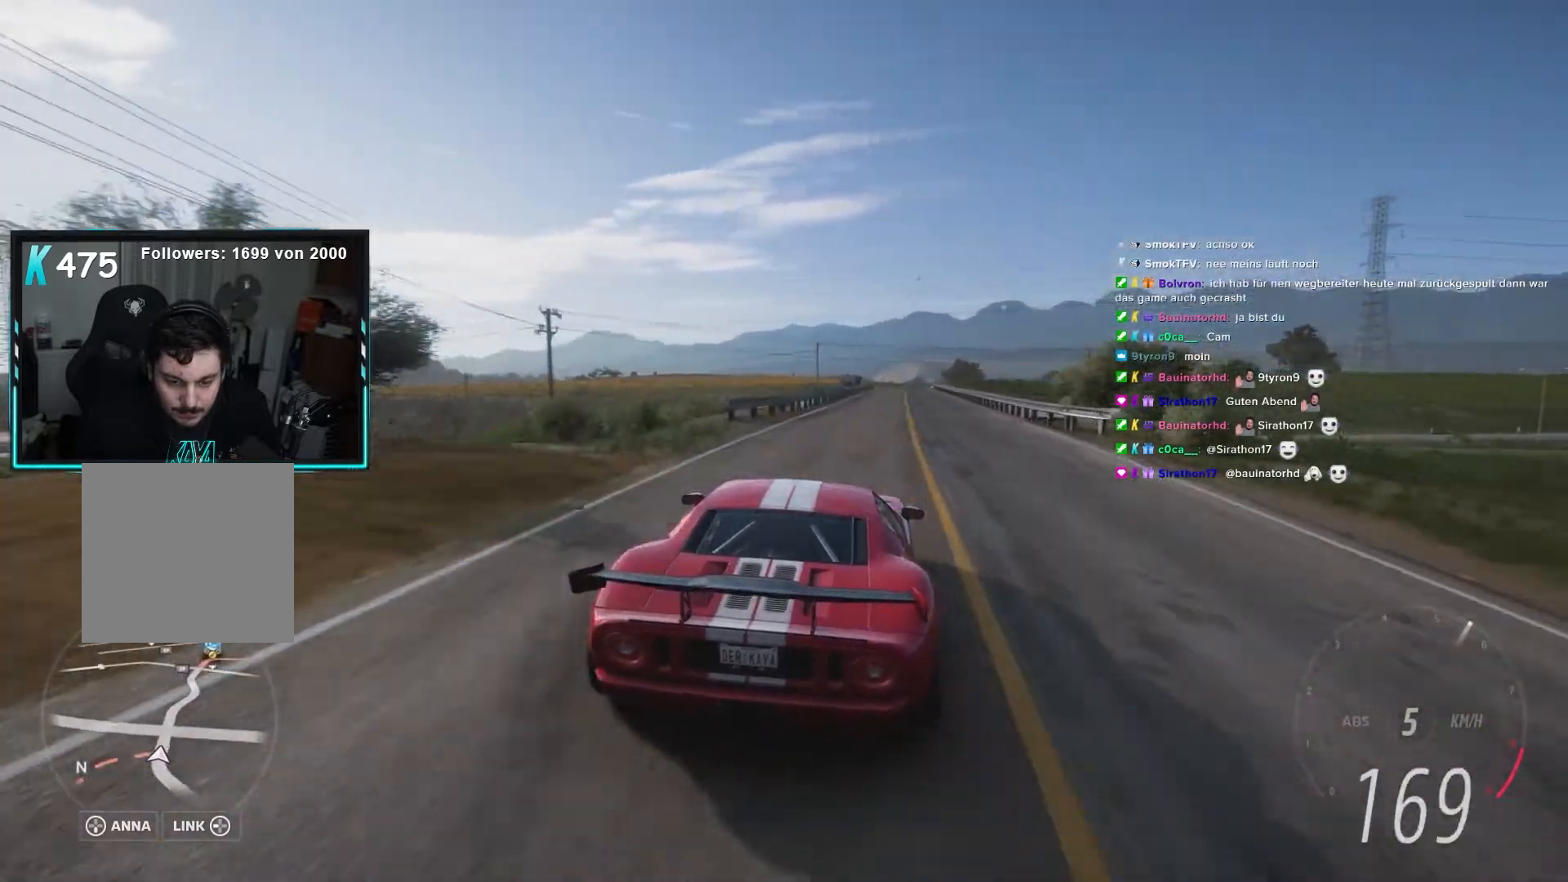
{"buttons": ["L2", "R2"], "left_stick": "left", "right_stick": "center", "events": [[17, "left_stick", "right"], [350, "left_stick", "left"]]}
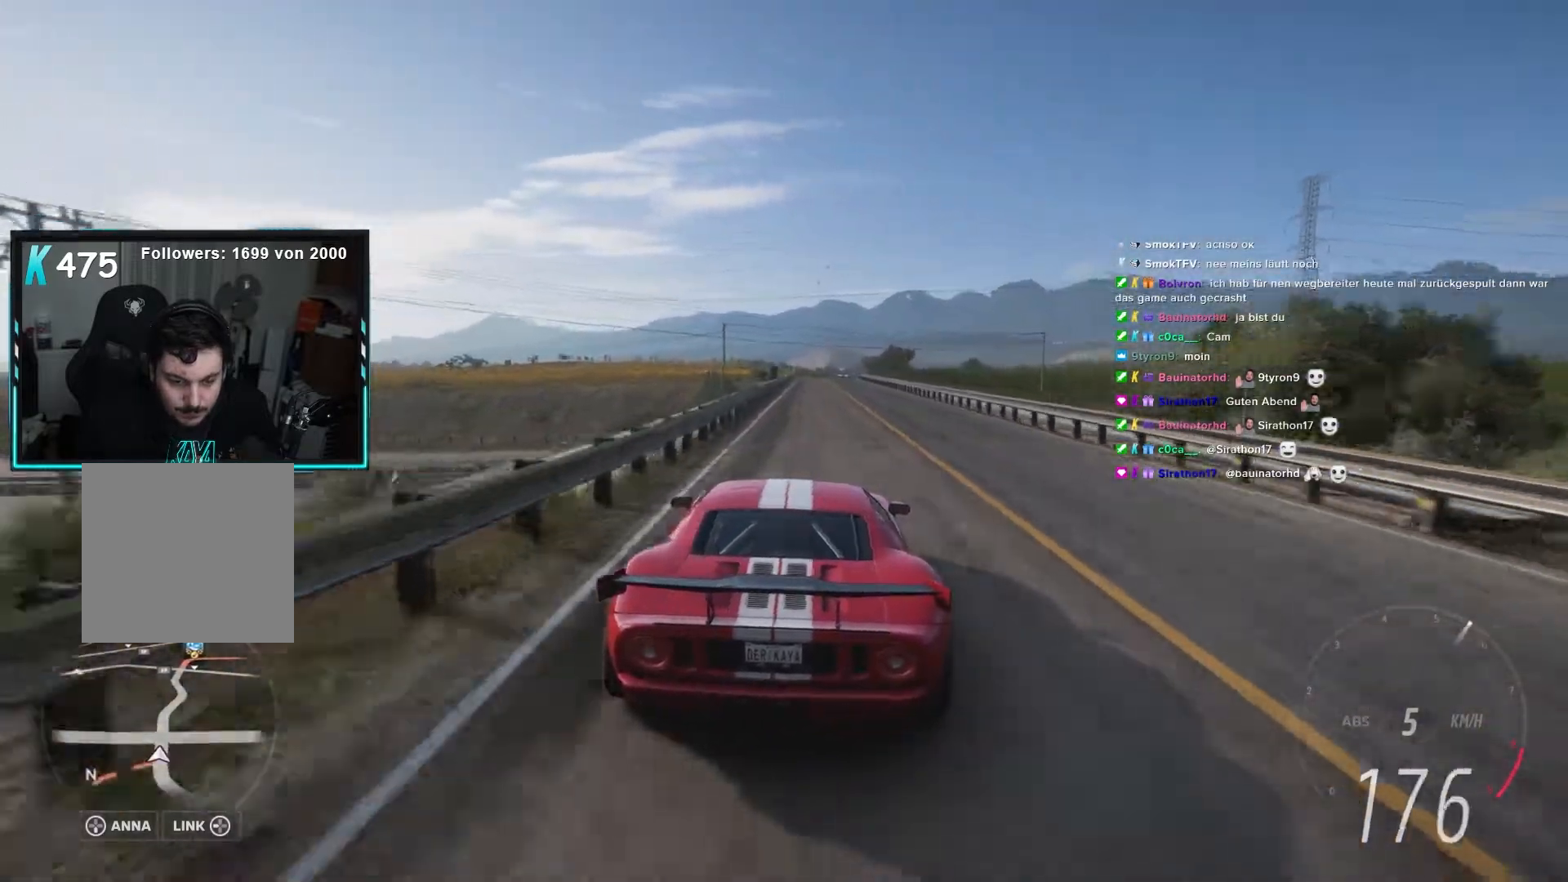
{"buttons": ["L2", "R2"], "left_stick": "center", "right_stick": "center", "events": [[33, "left_stick", "right"], [133, "left_stick", "center"]]}
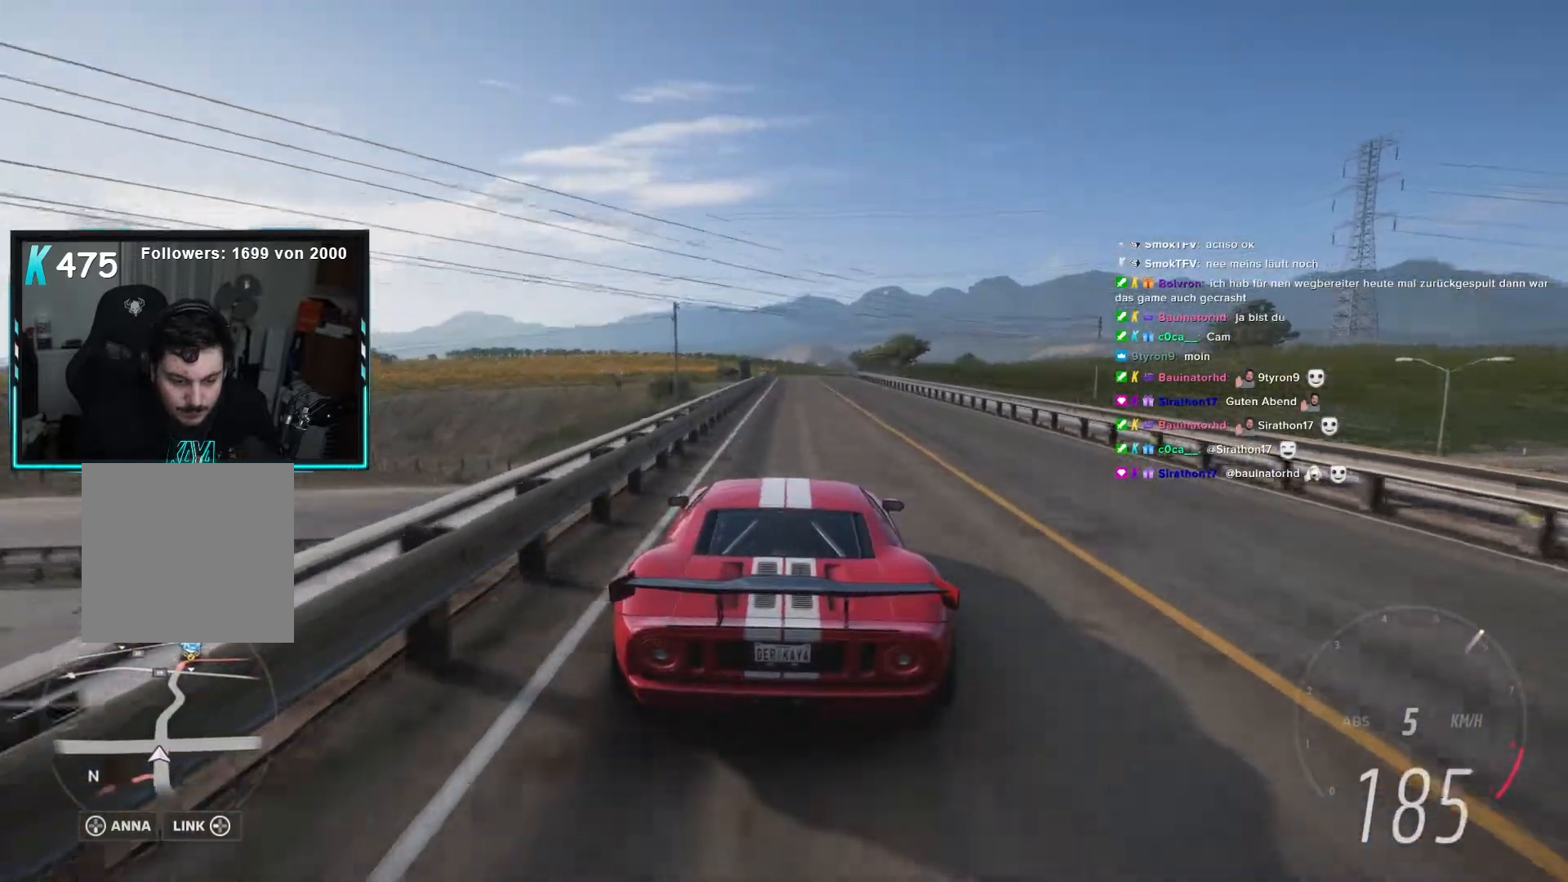
{"buttons": ["L2", "R2"], "left_stick": "center", "right_stick": "center", "events": []}
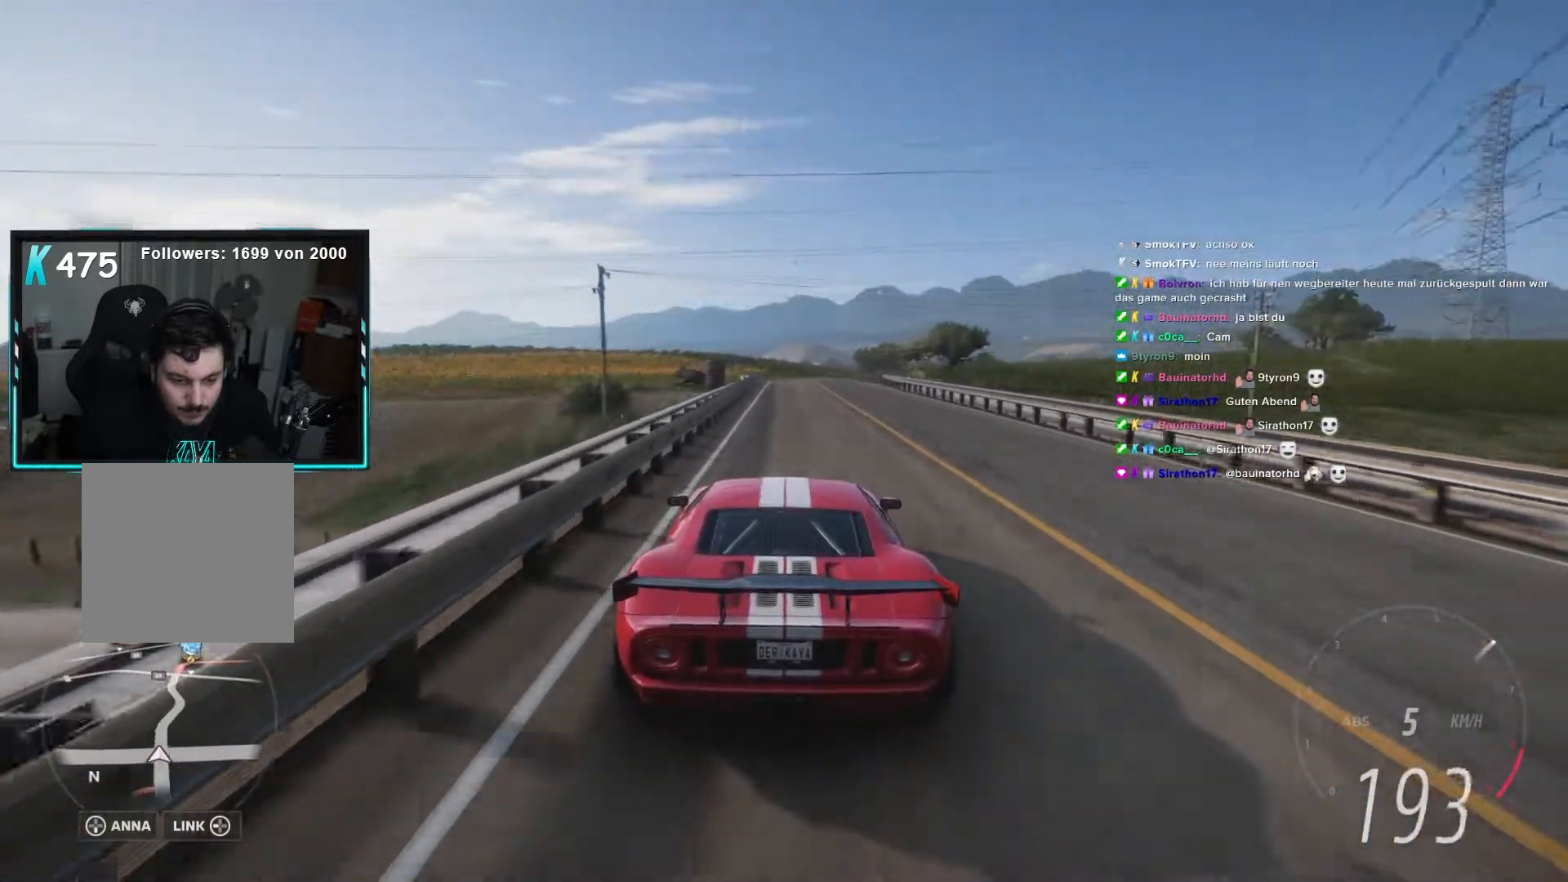
{"buttons": ["L2", "R2"], "left_stick": "right", "right_stick": "center", "events": [[283, "left_stick", "right"], [433, "left_stick", "center"], [483, "left_stick", "right"]]}
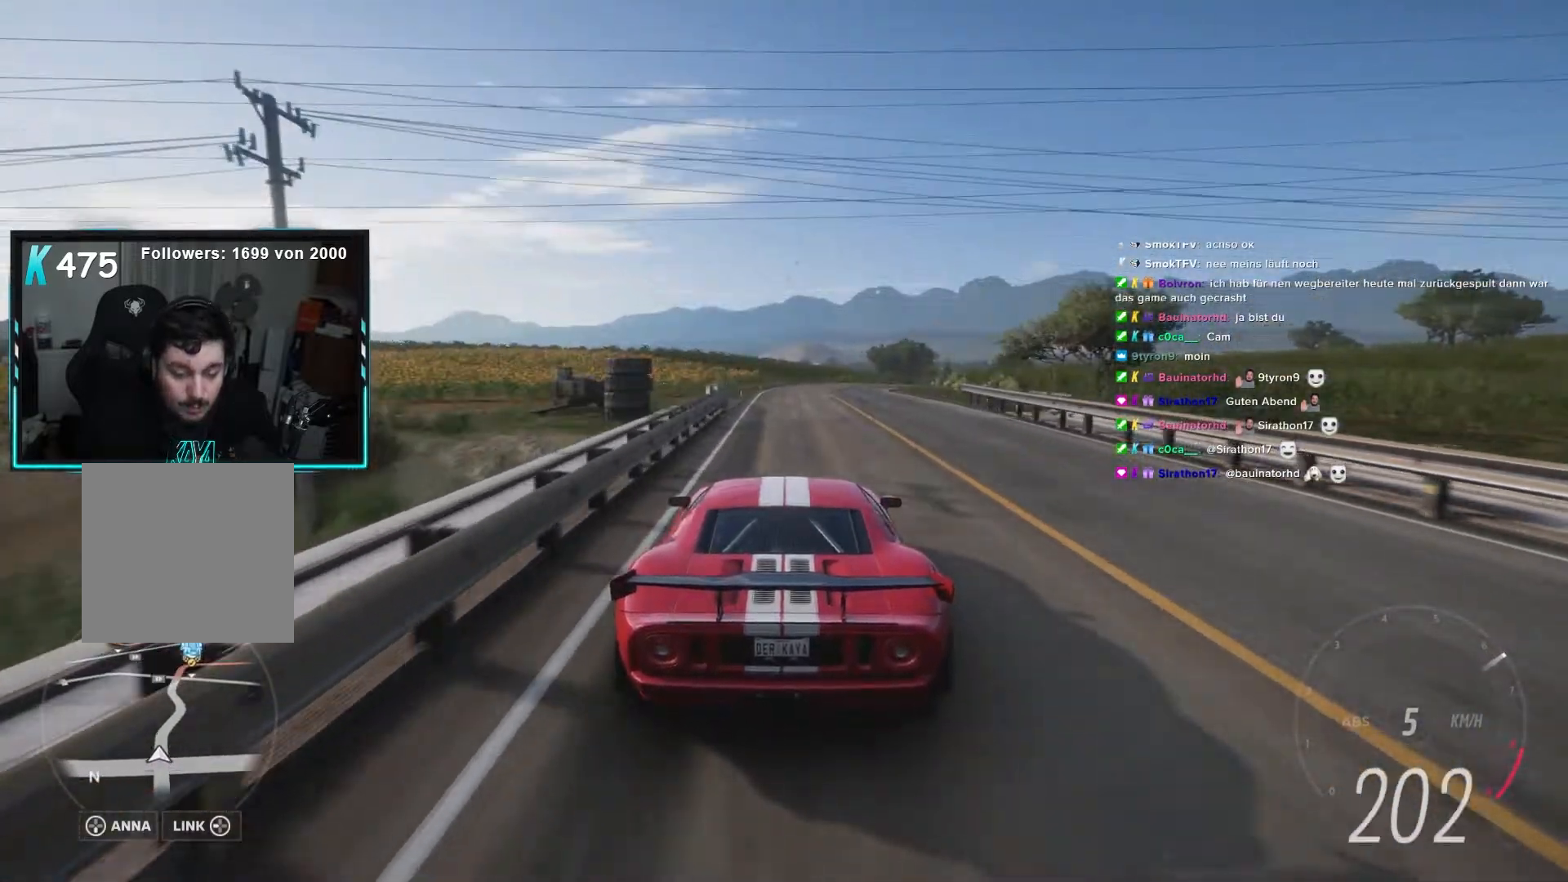
{"buttons": ["L2", "R2"], "left_stick": "right", "right_stick": "center", "events": [[33, "R2", "up"], [100, "R2", "down"], [267, "R2", "up"], [317, "R2", "down"]]}
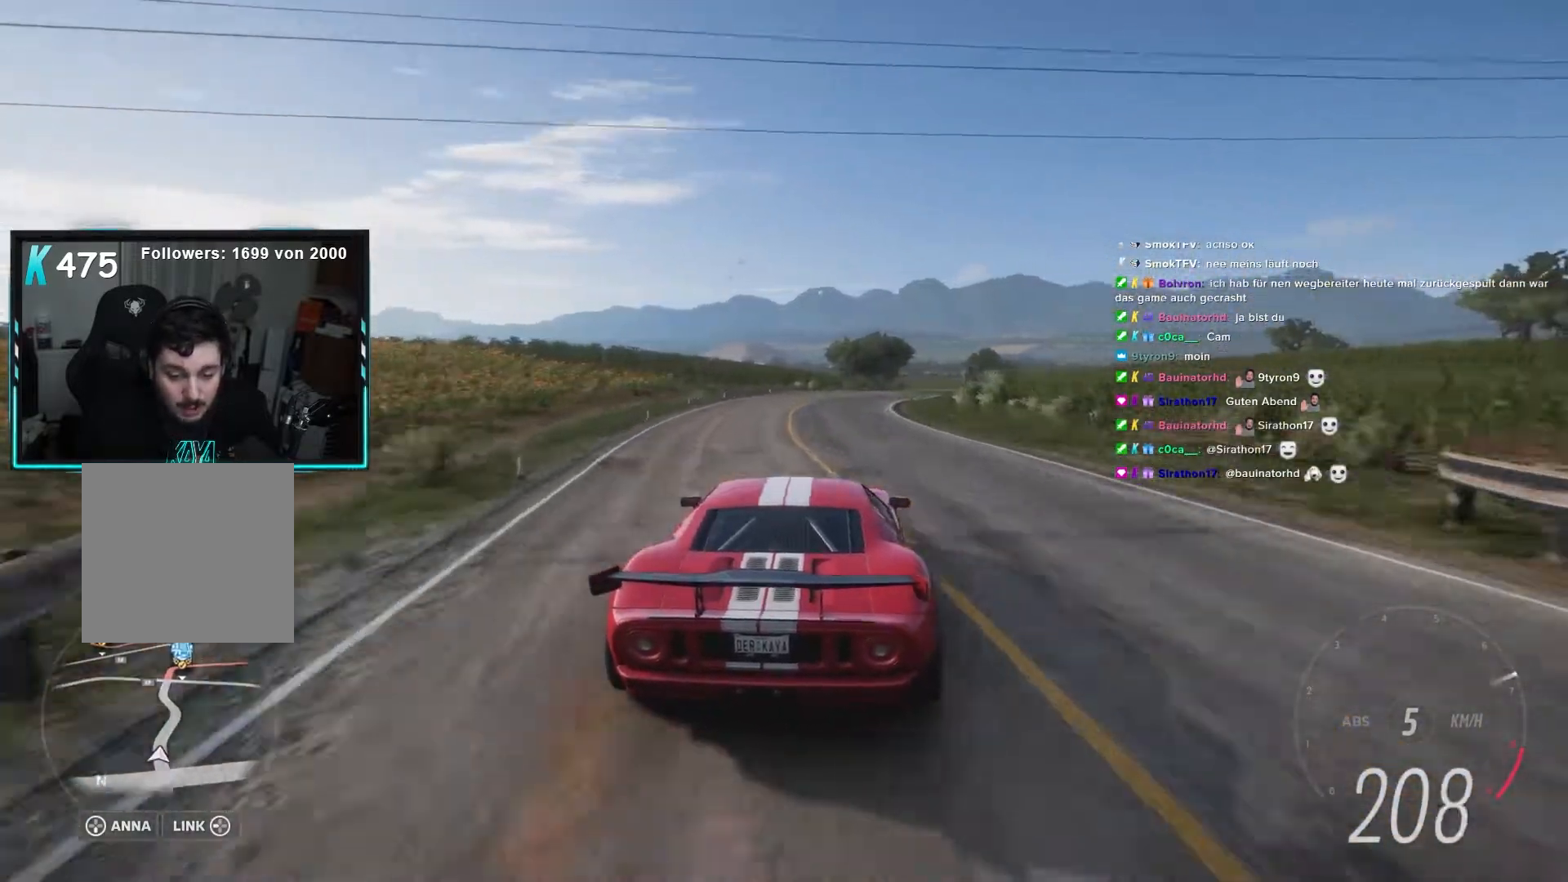
{"buttons": ["L2", "R2"], "left_stick": "right", "right_stick": "center", "events": []}
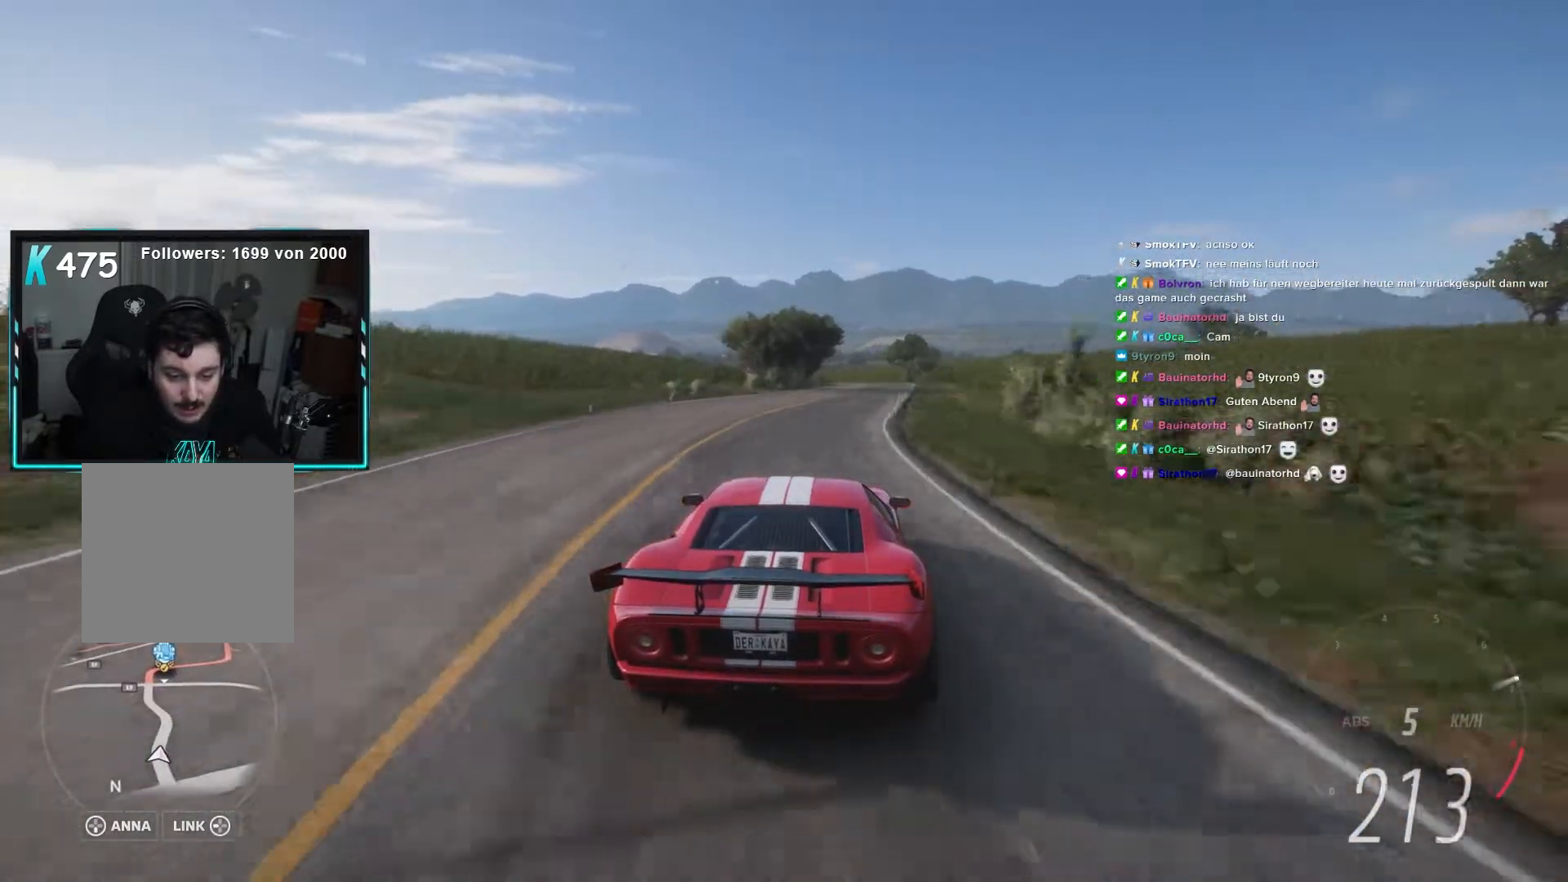
{"buttons": ["L2", "R2"], "left_stick": "center", "right_stick": "center", "events": [[17, "left_stick", "left"], [100, "left_stick", "right"], [317, "left_stick", "center"]]}
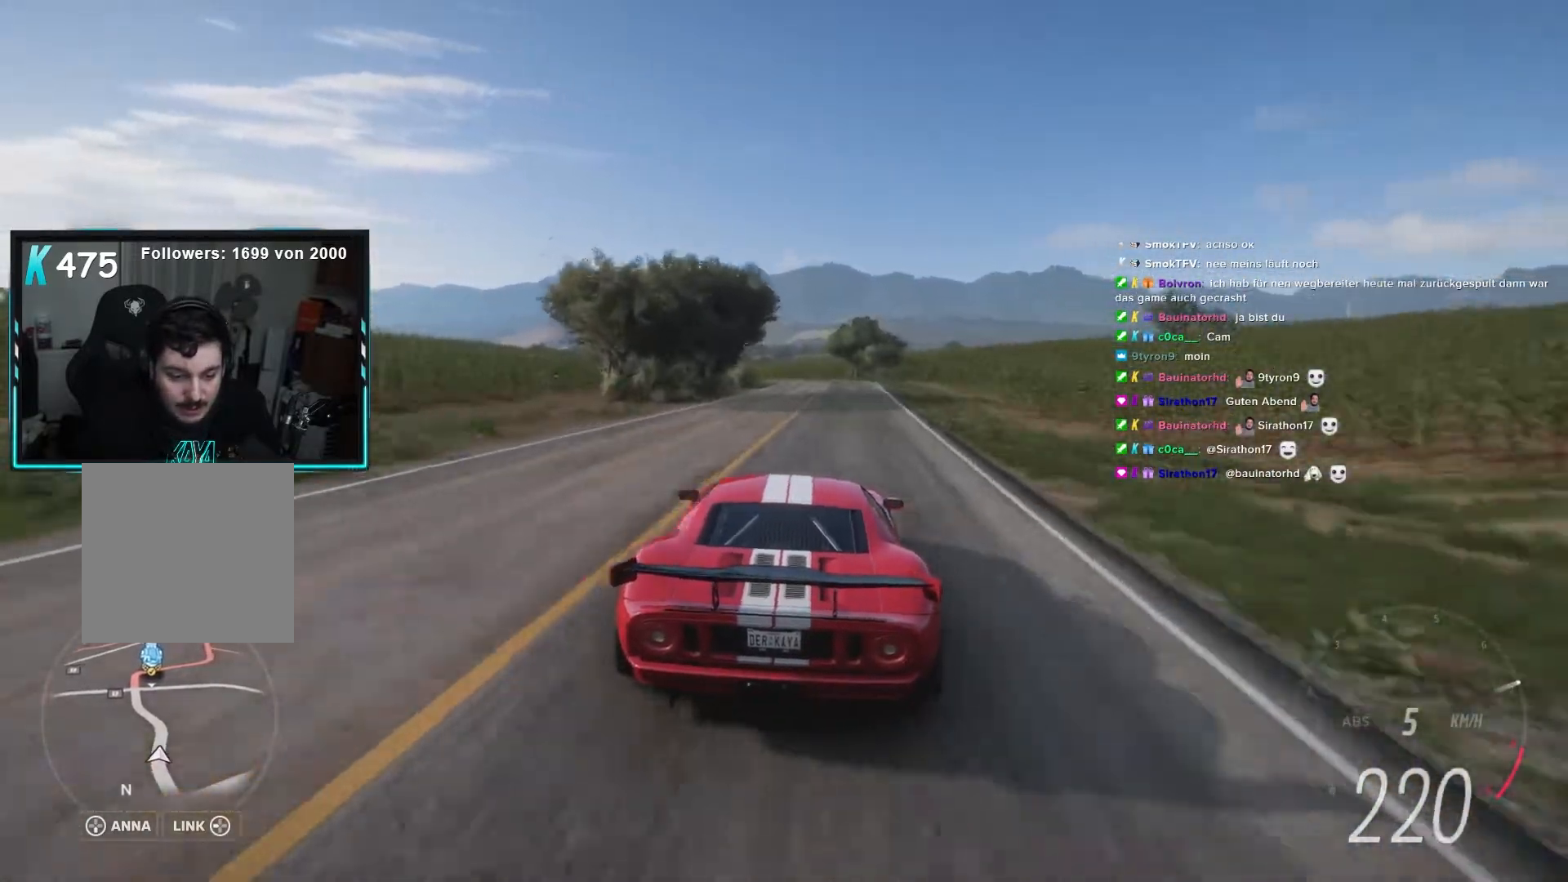
{"buttons": ["L2", "R2"], "left_stick": "center", "right_stick": "center", "events": [[100, "A", "down"], [183, "A", "up"], [300, "left_stick", "left"], [383, "R2", "up"], [450, "R2", "down"], [483, "left_stick", "center"]]}
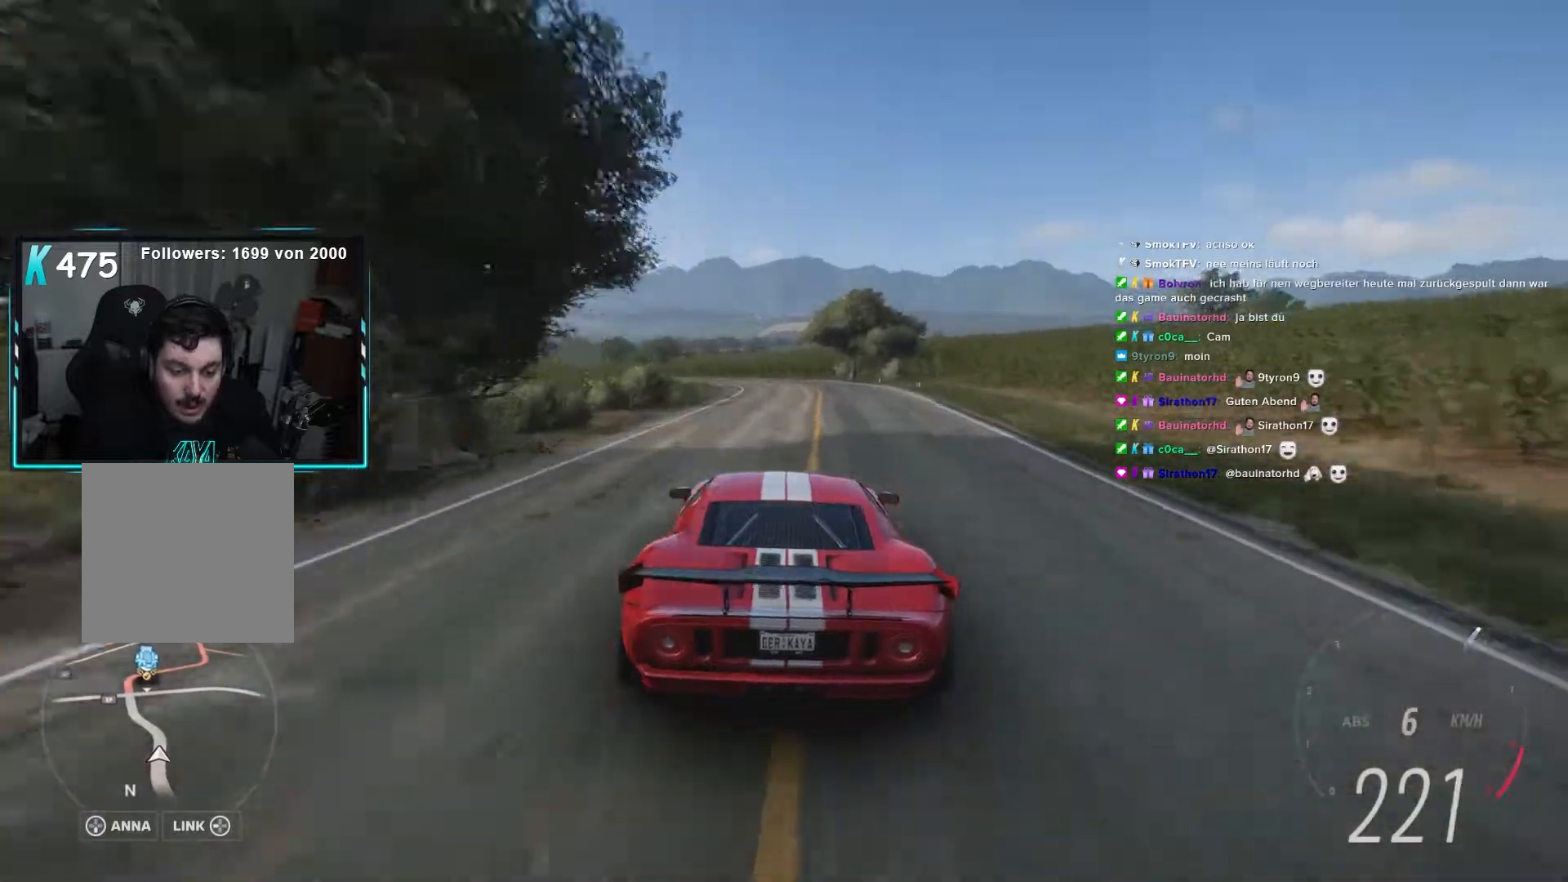
{"buttons": ["L2", "R2"], "left_stick": "left", "right_stick": "center", "events": [[17, "R2", "up"], [33, "left_stick", "left"], [67, "R2", "down"]]}
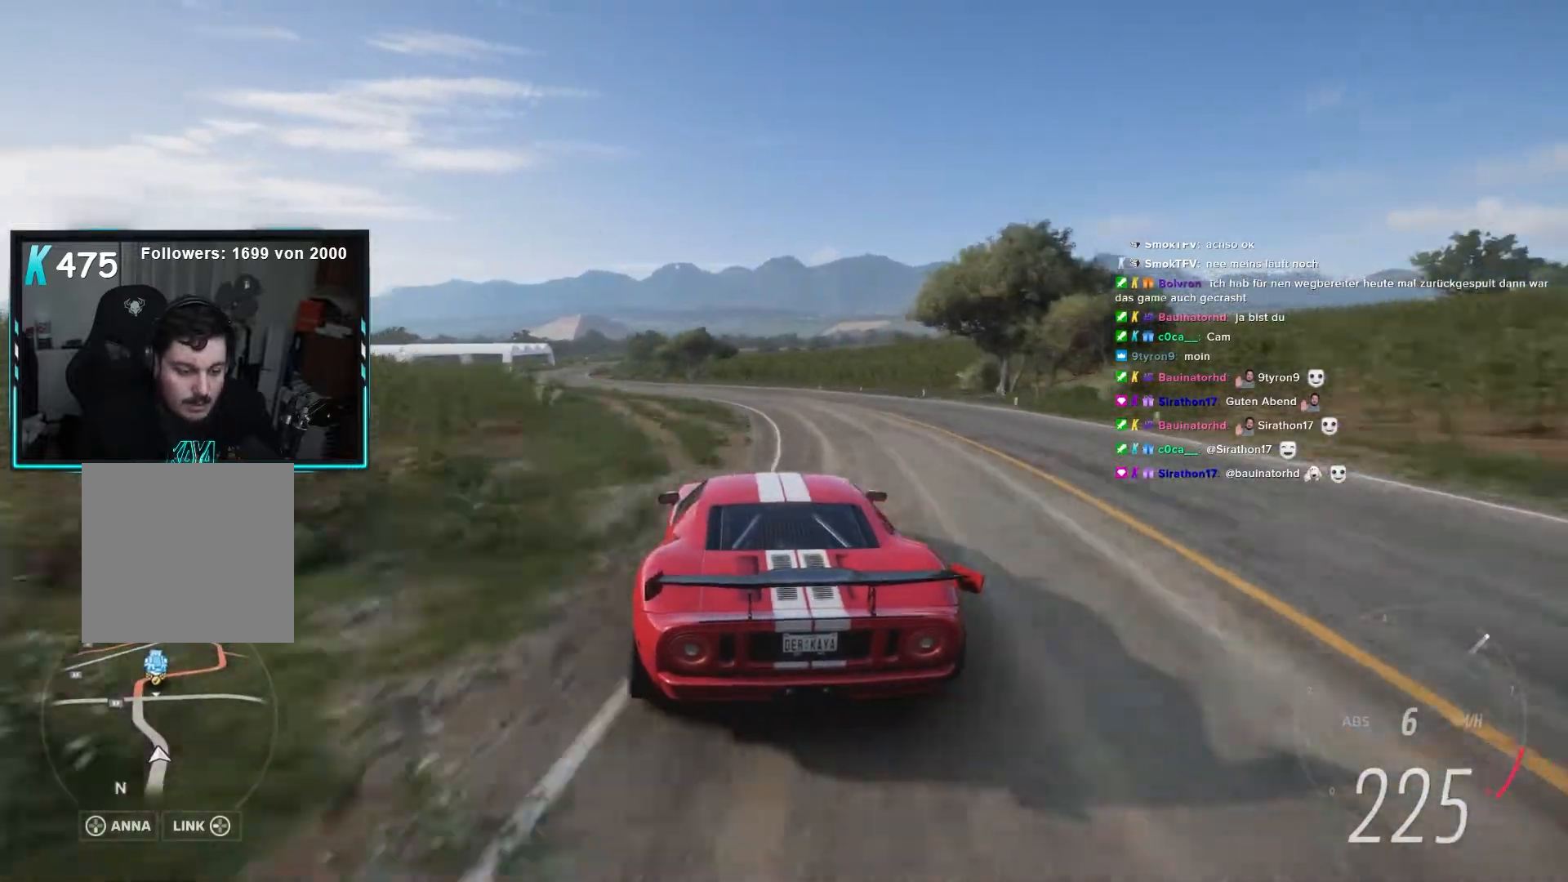
{"buttons": ["L2", "R2"], "left_stick": "left", "right_stick": "center", "events": []}
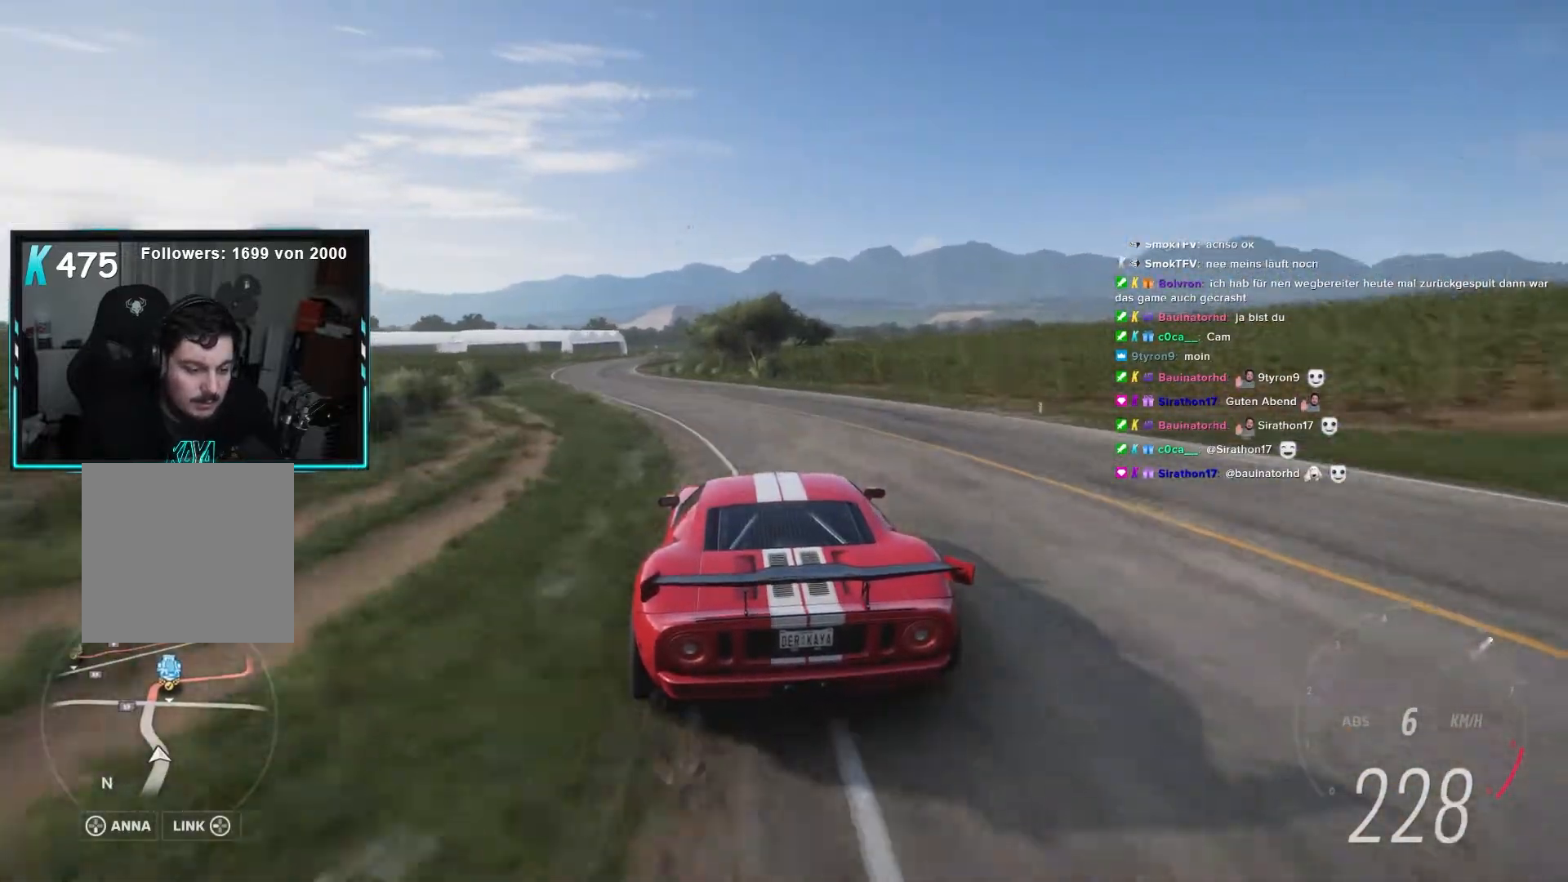
{"buttons": ["L2", "R2"], "left_stick": "left", "right_stick": "center", "events": [[17, "R2", "up"], [83, "L2", "up"], [183, "L2", "down"], [483, "R2", "down"]]}
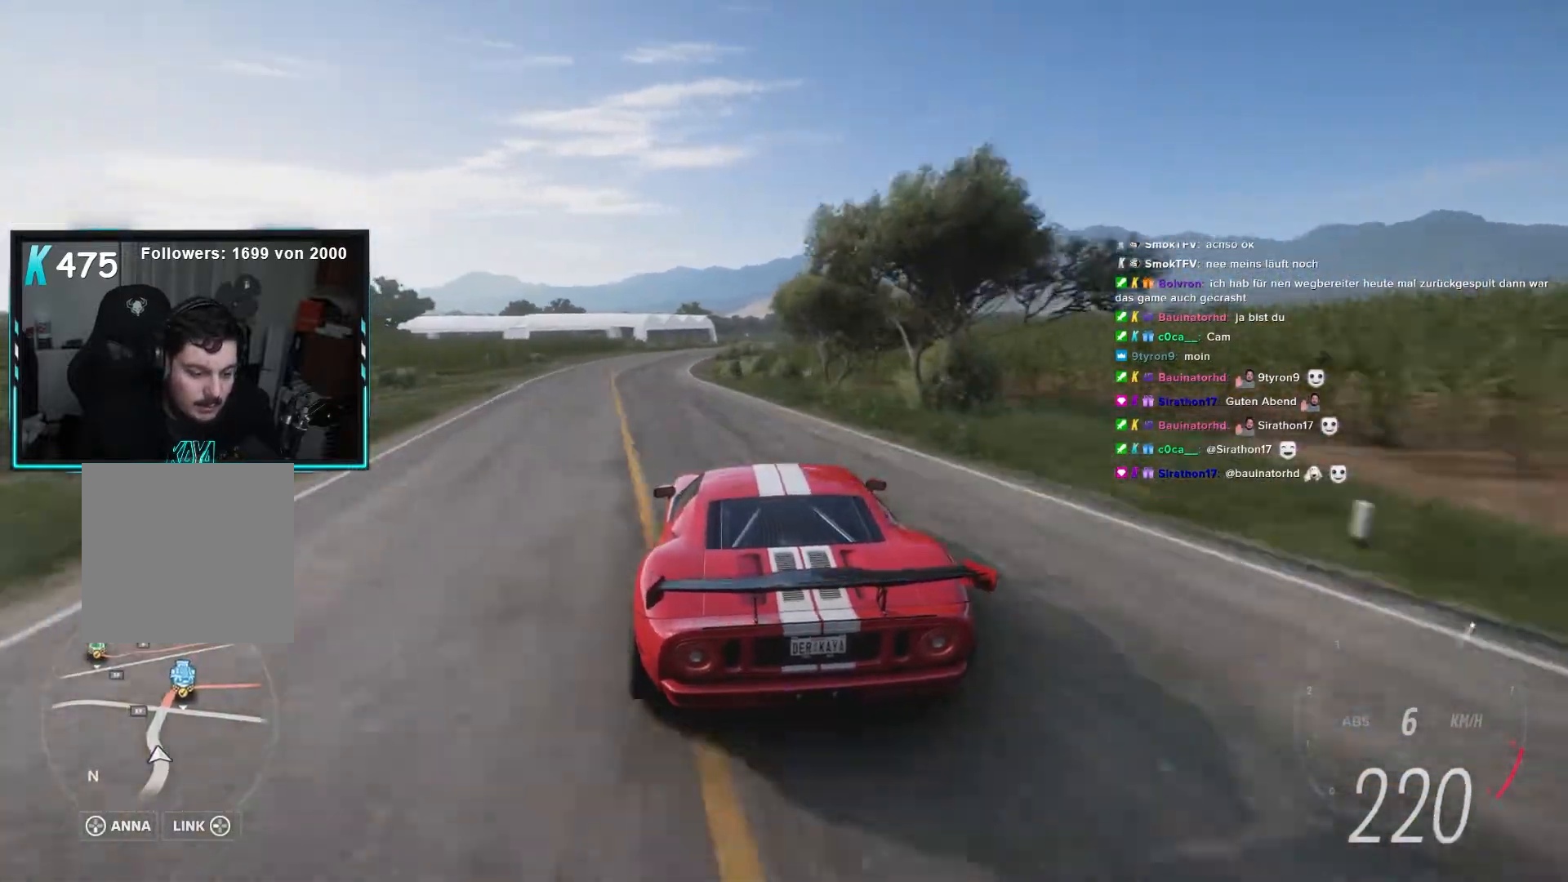
{"buttons": ["L2", "R2"], "left_stick": "right", "right_stick": "center", "events": [[267, "left_stick", "right"]]}